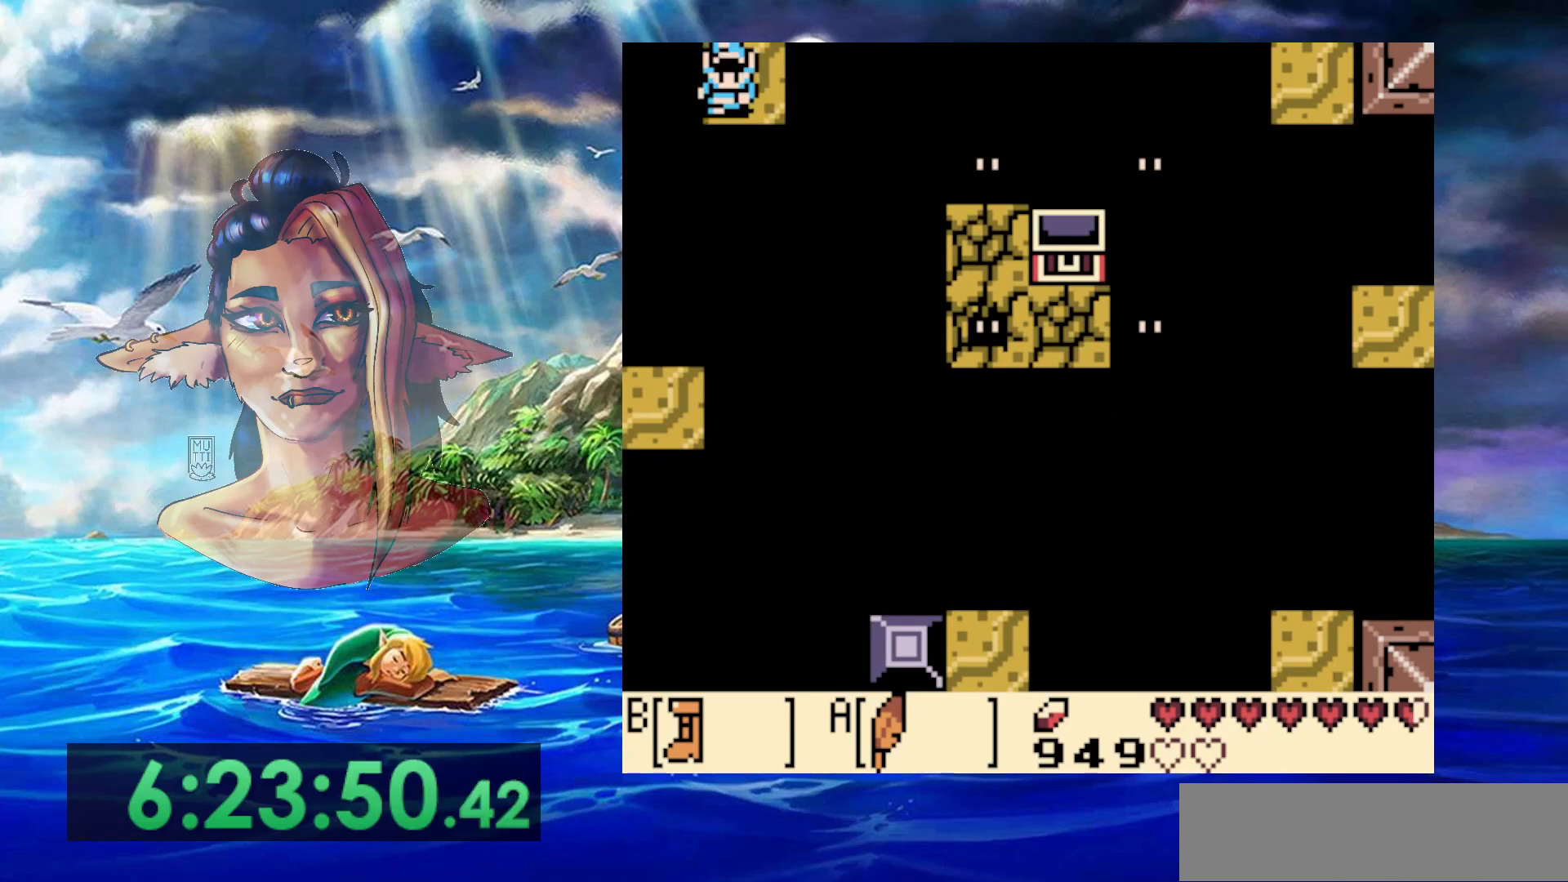
Gameplay with a controller (Nintendo layout); each line is a JSON object with the inputs held at the frame after it (dt_ms = milliseconds from this image to that frame). "events" lists button and stick changes between this image and that frame as [ms after this image, input, new state], when the widget could be followed in between. Not read: DPAD_RIGHT L3 R3.
{"dt_ms": 500, "buttons": ["DPAD_UP"], "events": [[483, "DPAD_UP", "down"]]}
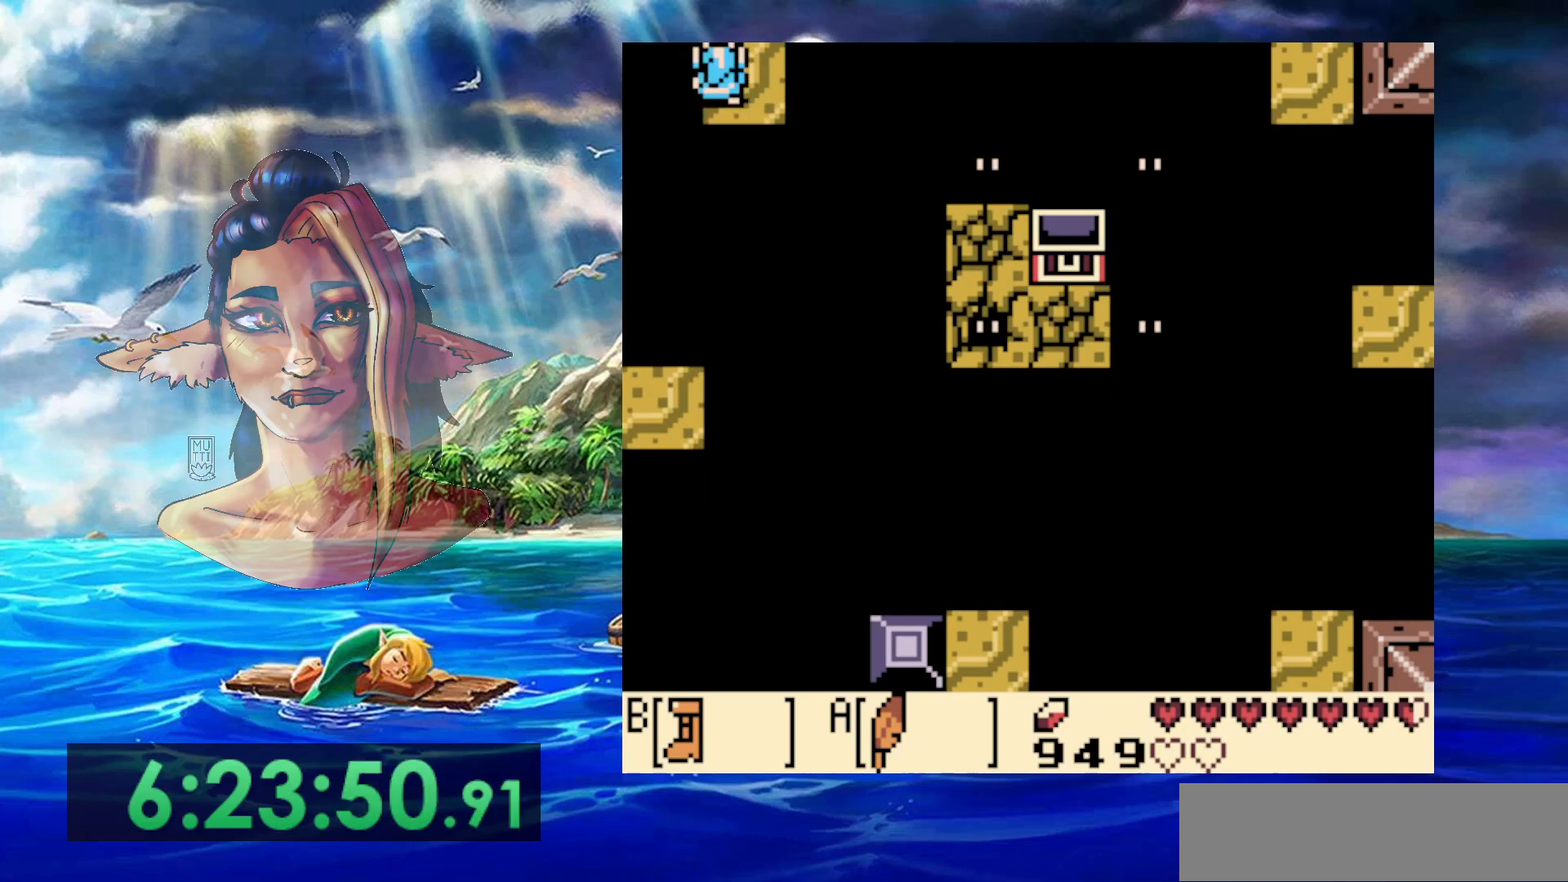
{"dt_ms": 500, "buttons": [], "events": [[17, "DPAD_UP", "up"]]}
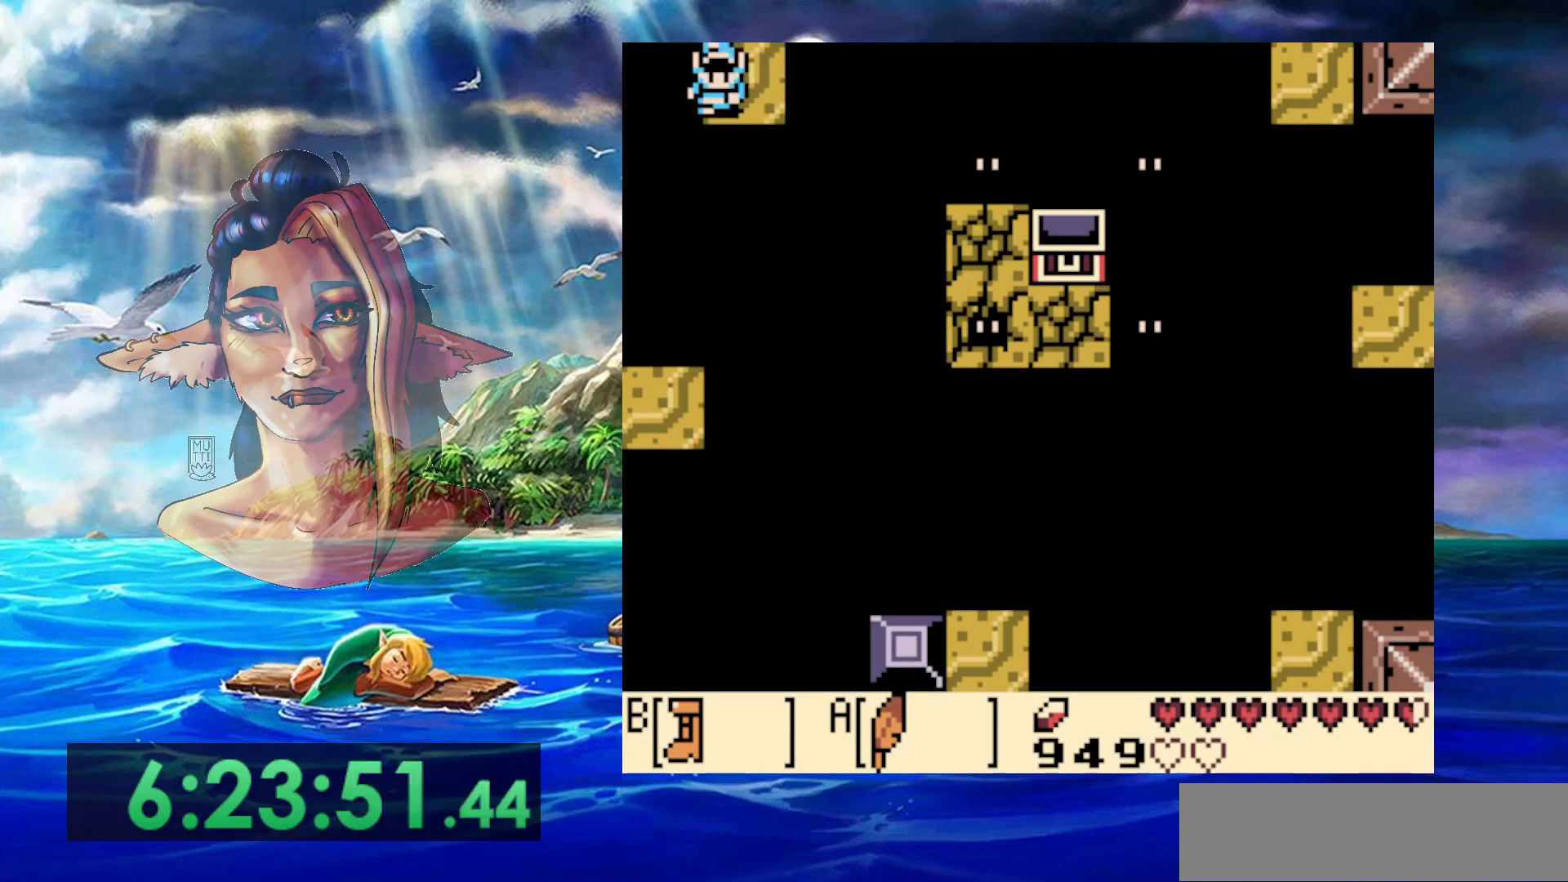
{"dt_ms": 500, "buttons": ["B"], "events": [[33, "B", "down"]]}
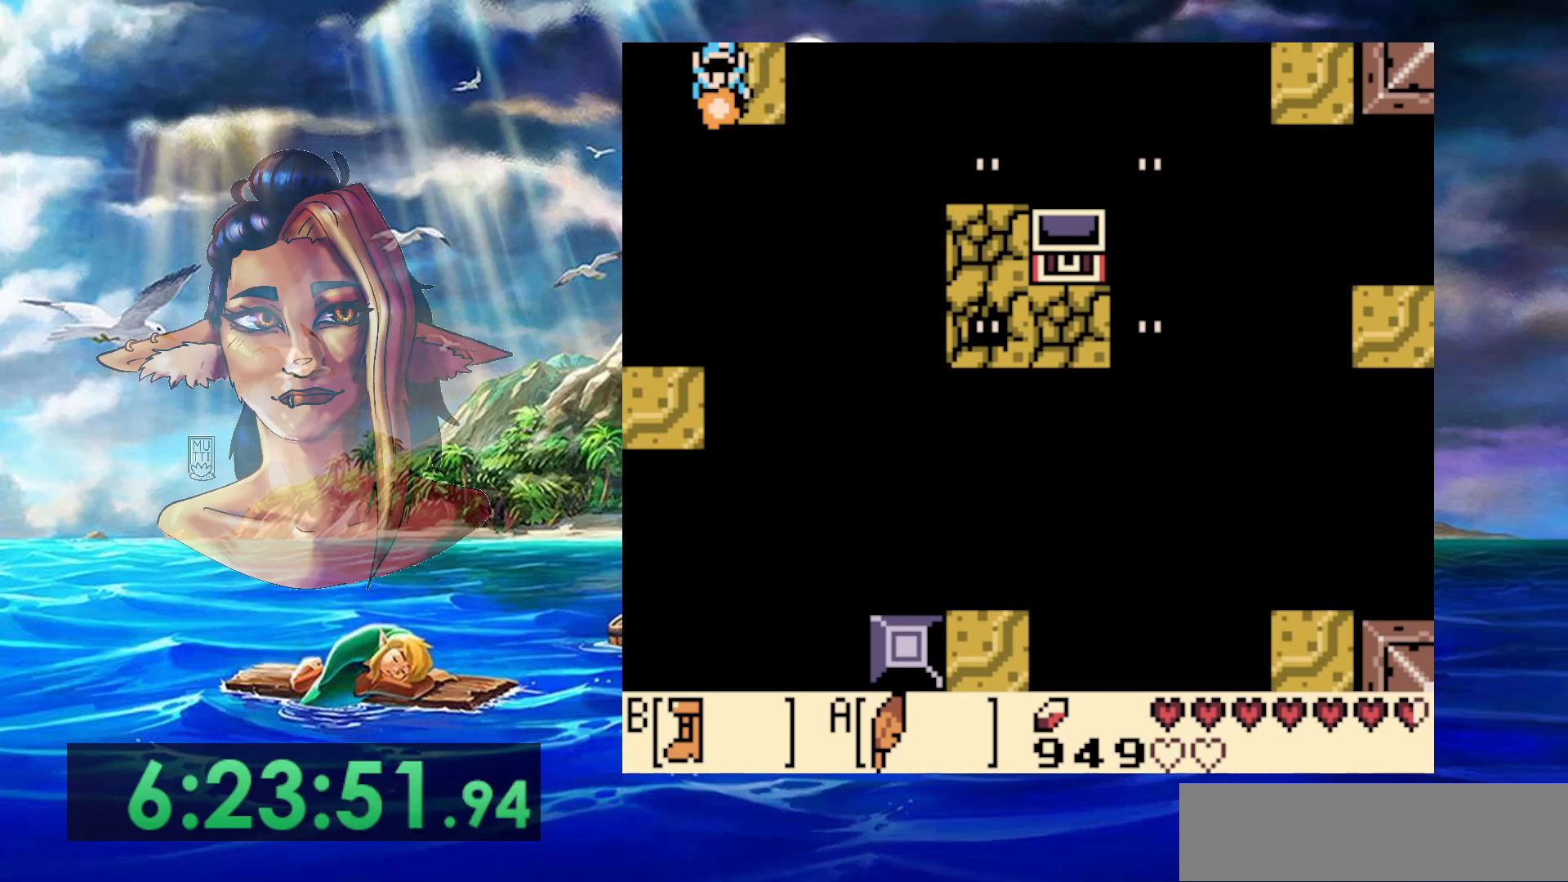
{"dt_ms": 500, "buttons": ["B", "DPAD_DOWN"], "events": [[33, "A", "down"], [317, "DPAD_DOWN", "down"], [317, "DPAD_LEFT", "down"], [450, "DPAD_LEFT", "up"], [483, "A", "up"]]}
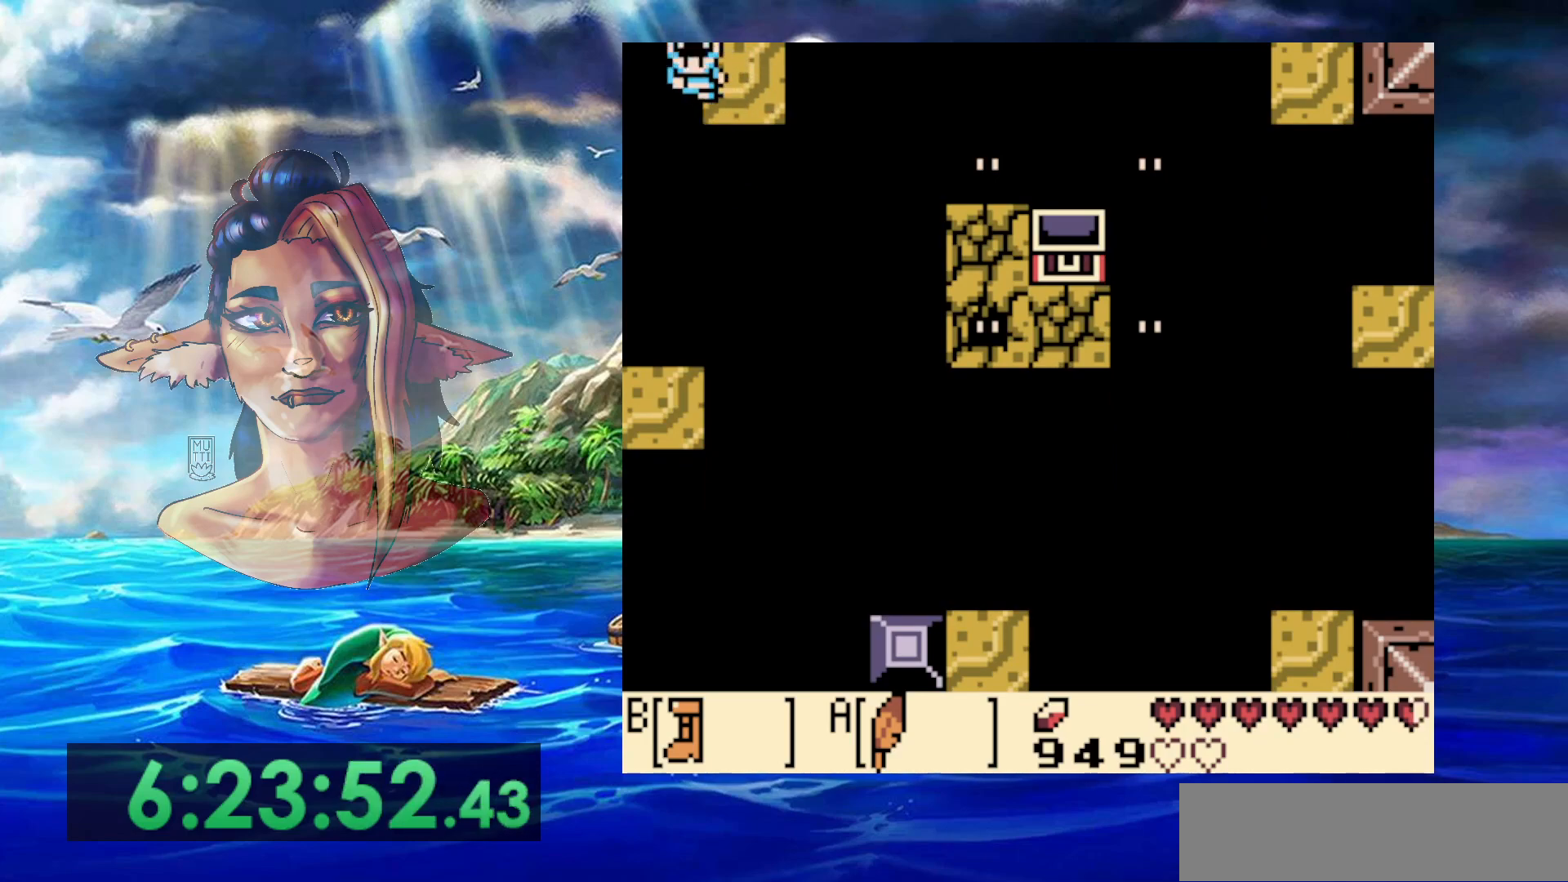
{"dt_ms": 500, "buttons": ["DPAD_UP"], "events": [[33, "DPAD_DOWN", "up"], [133, "B", "up"], [233, "DPAD_UP", "down"]]}
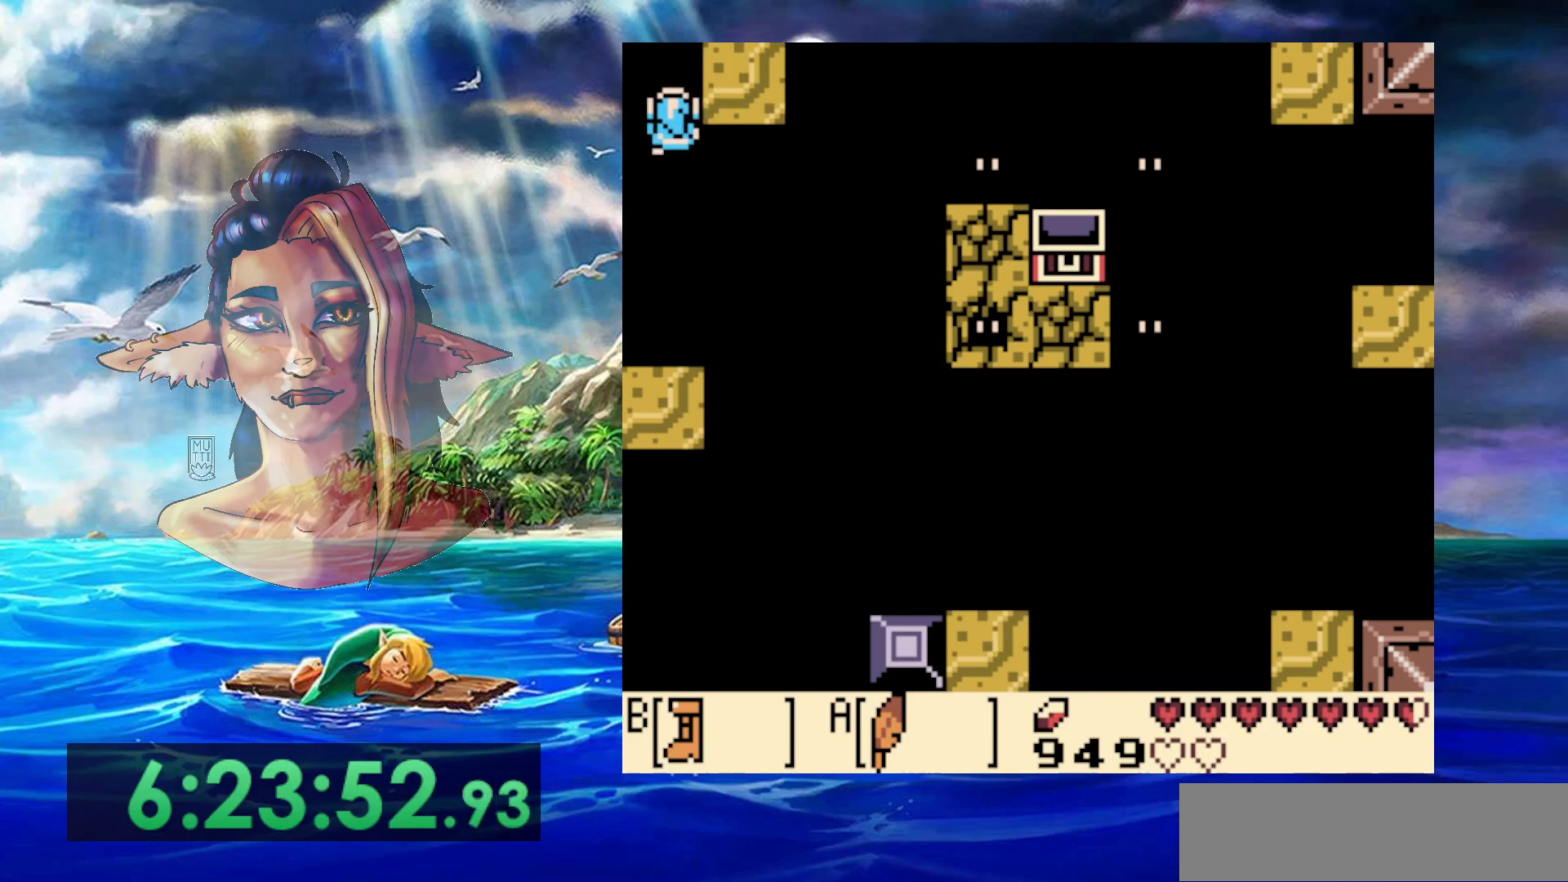
{"dt_ms": 500, "buttons": [], "events": [[300, "DPAD_UP", "up"]]}
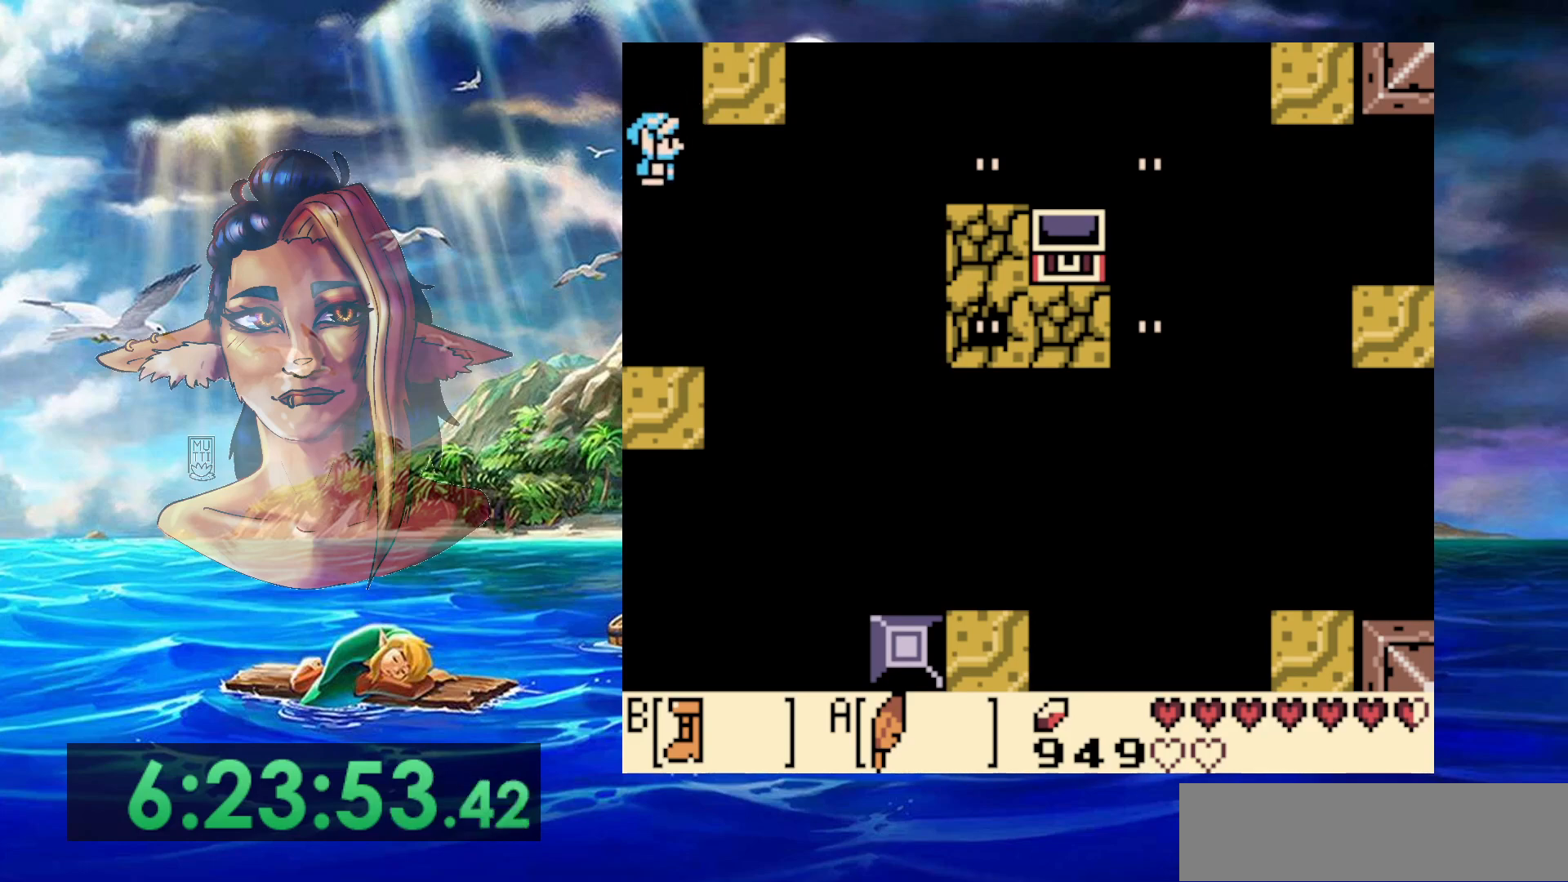
{"dt_ms": 500, "buttons": [], "events": []}
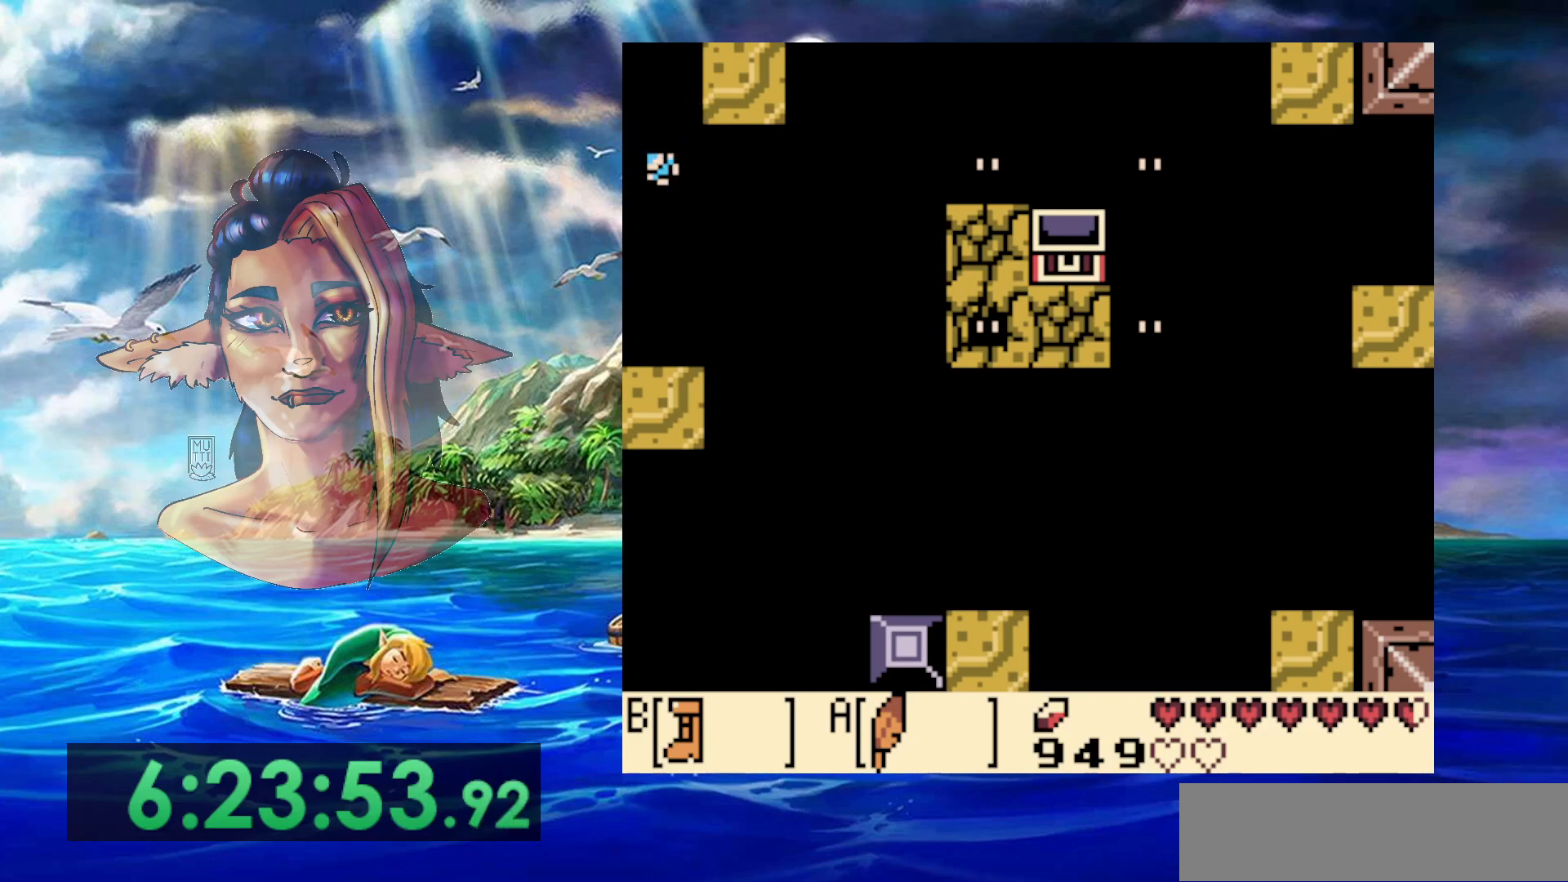
{"dt_ms": 500, "buttons": [], "events": []}
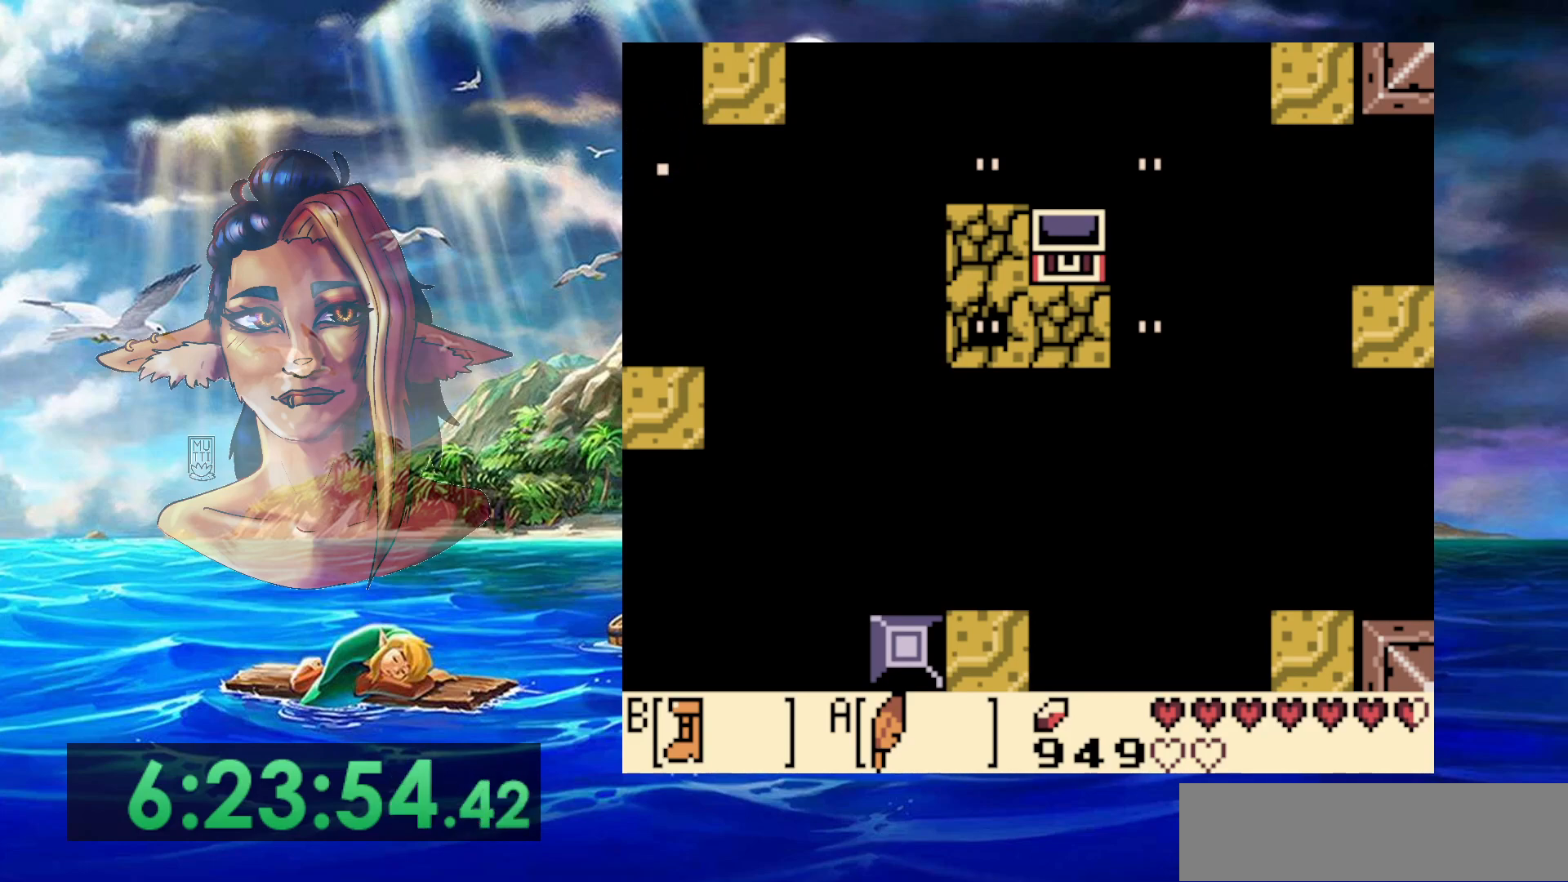
{"dt_ms": 500, "buttons": [], "events": []}
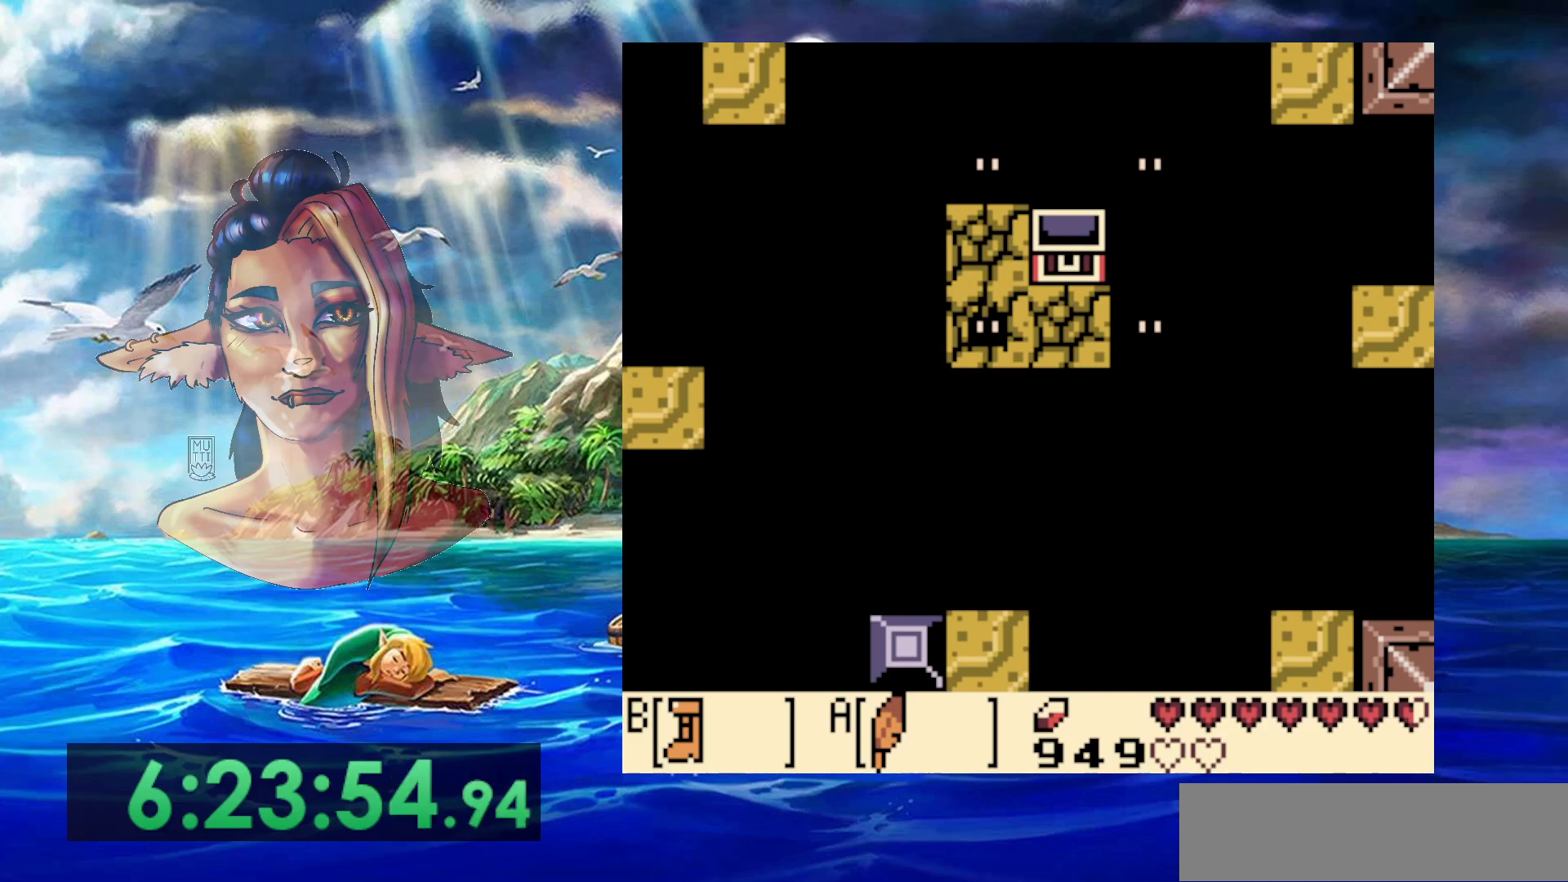
{"dt_ms": 500, "buttons": [], "events": []}
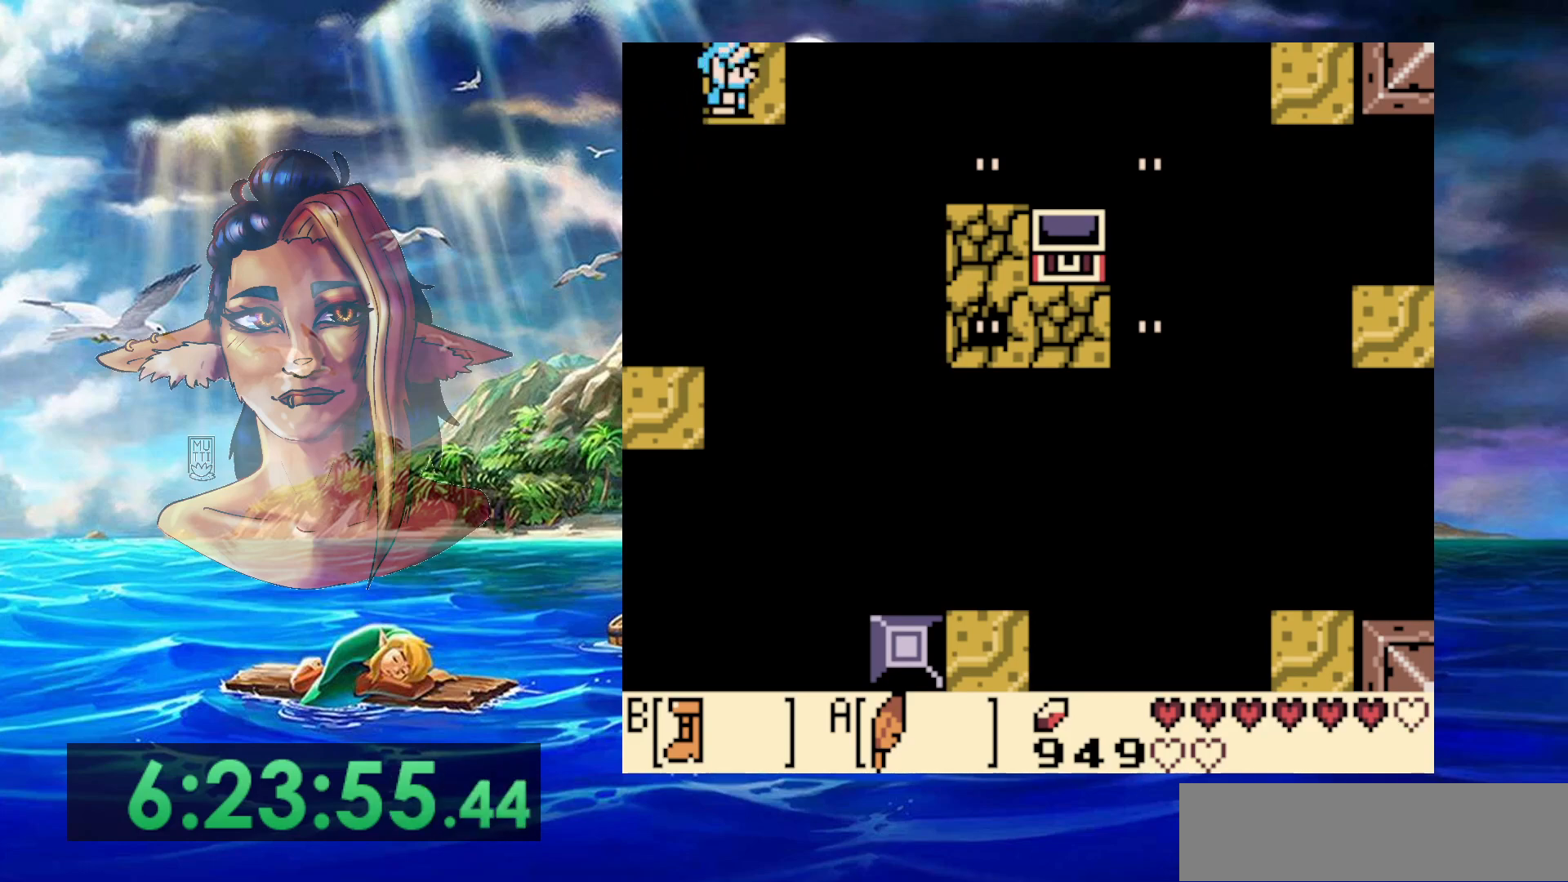
{"dt_ms": 500, "buttons": [], "events": [[200, "DPAD_UP", "down"], [233, "DPAD_UP", "up"]]}
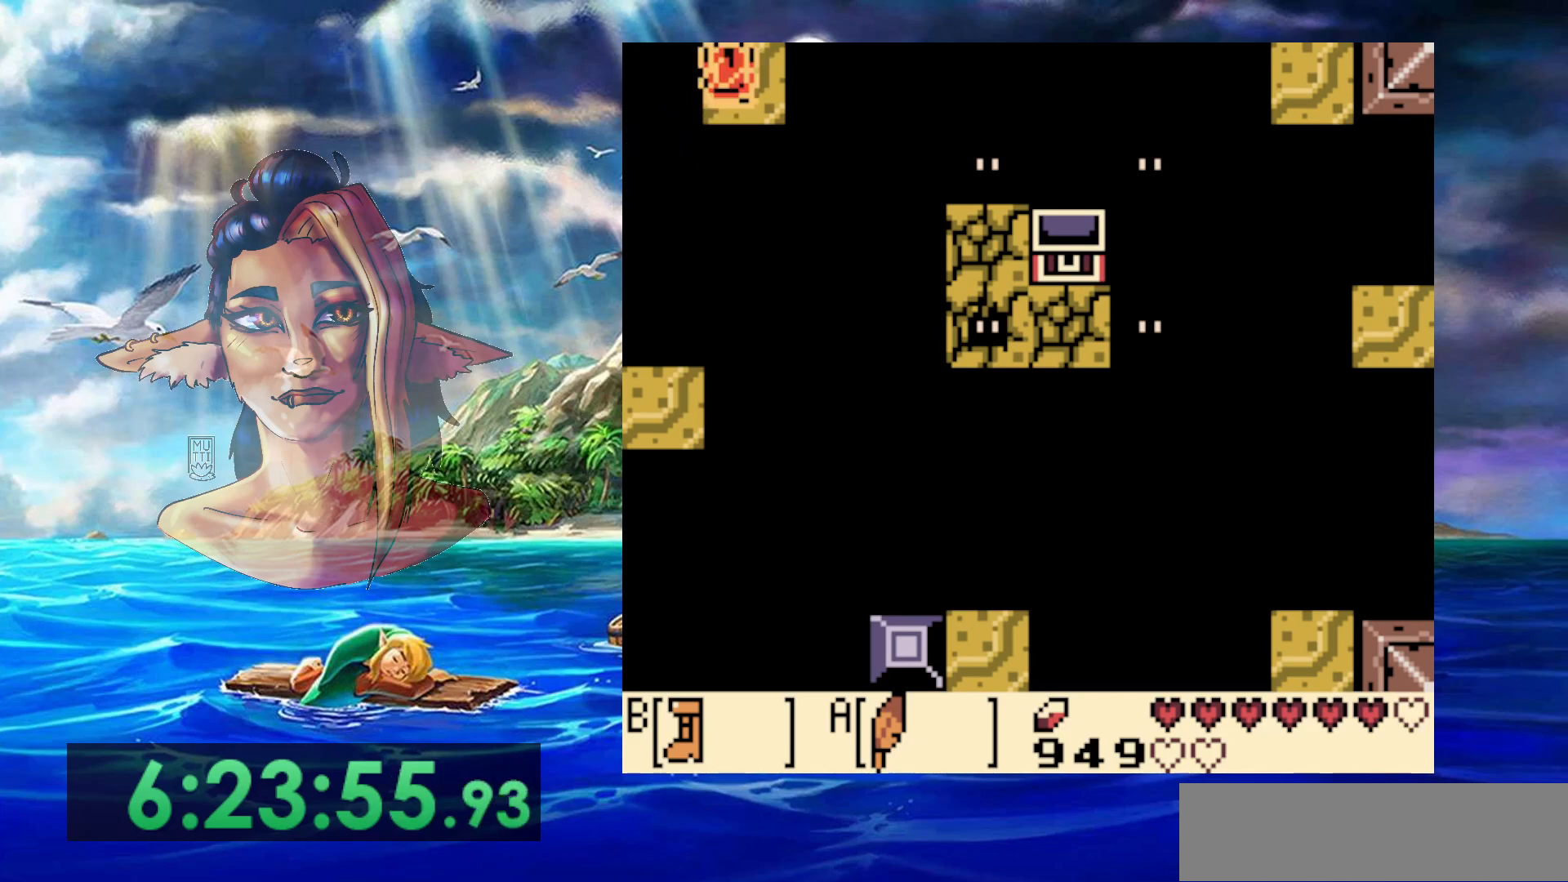
{"dt_ms": 500, "buttons": [], "events": [[83, "DPAD_LEFT", "down"], [133, "DPAD_LEFT", "up"], [317, "DPAD_DOWN", "down"], [383, "DPAD_DOWN", "up"]]}
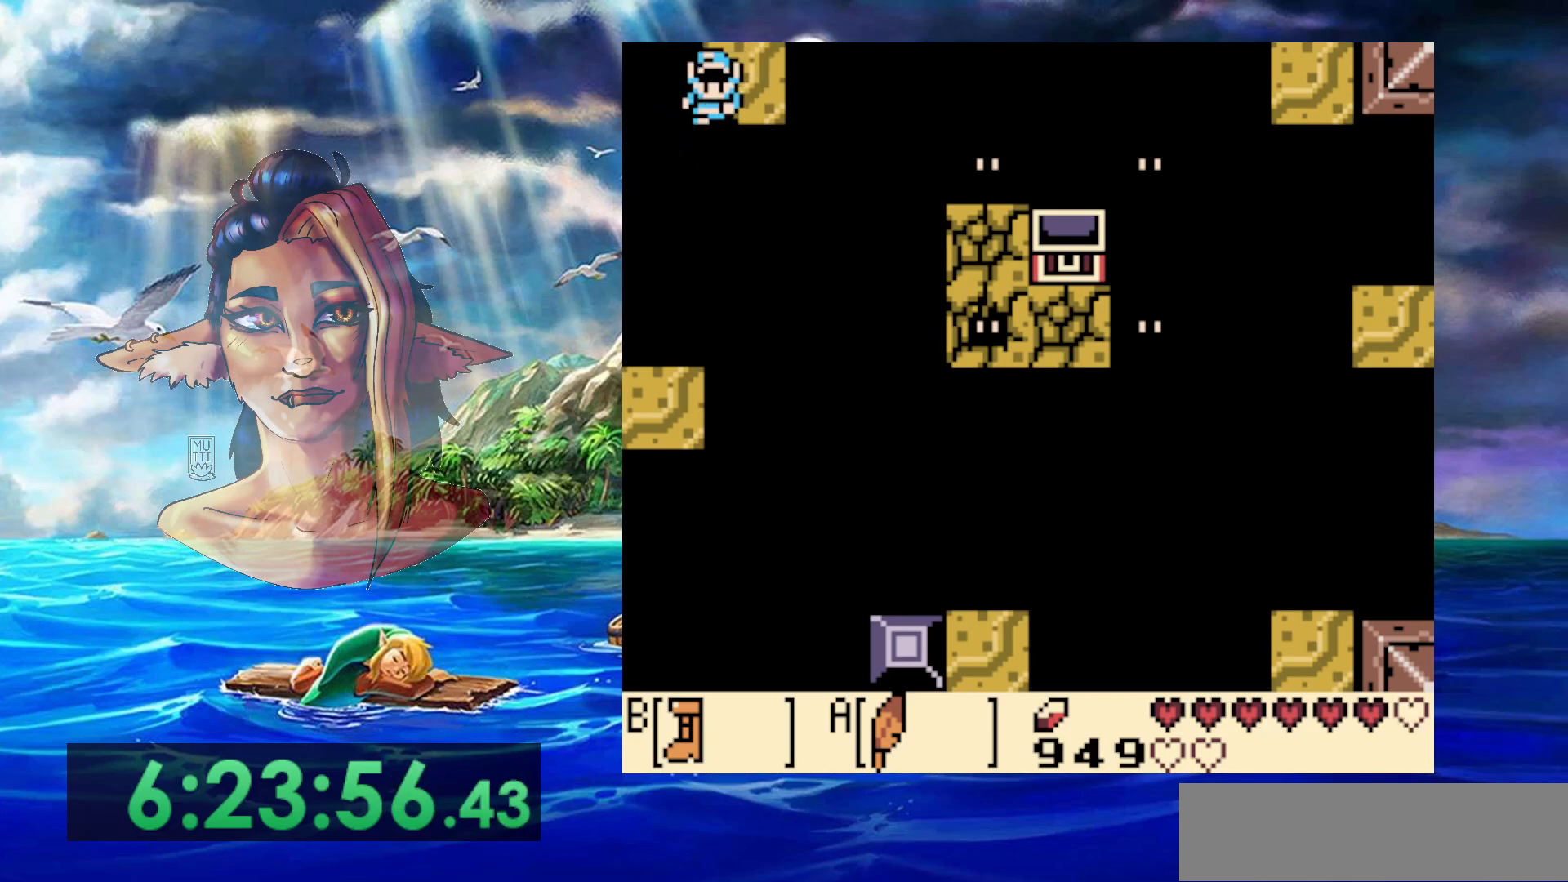
{"dt_ms": 500, "buttons": ["B"], "events": [[100, "B", "down"]]}
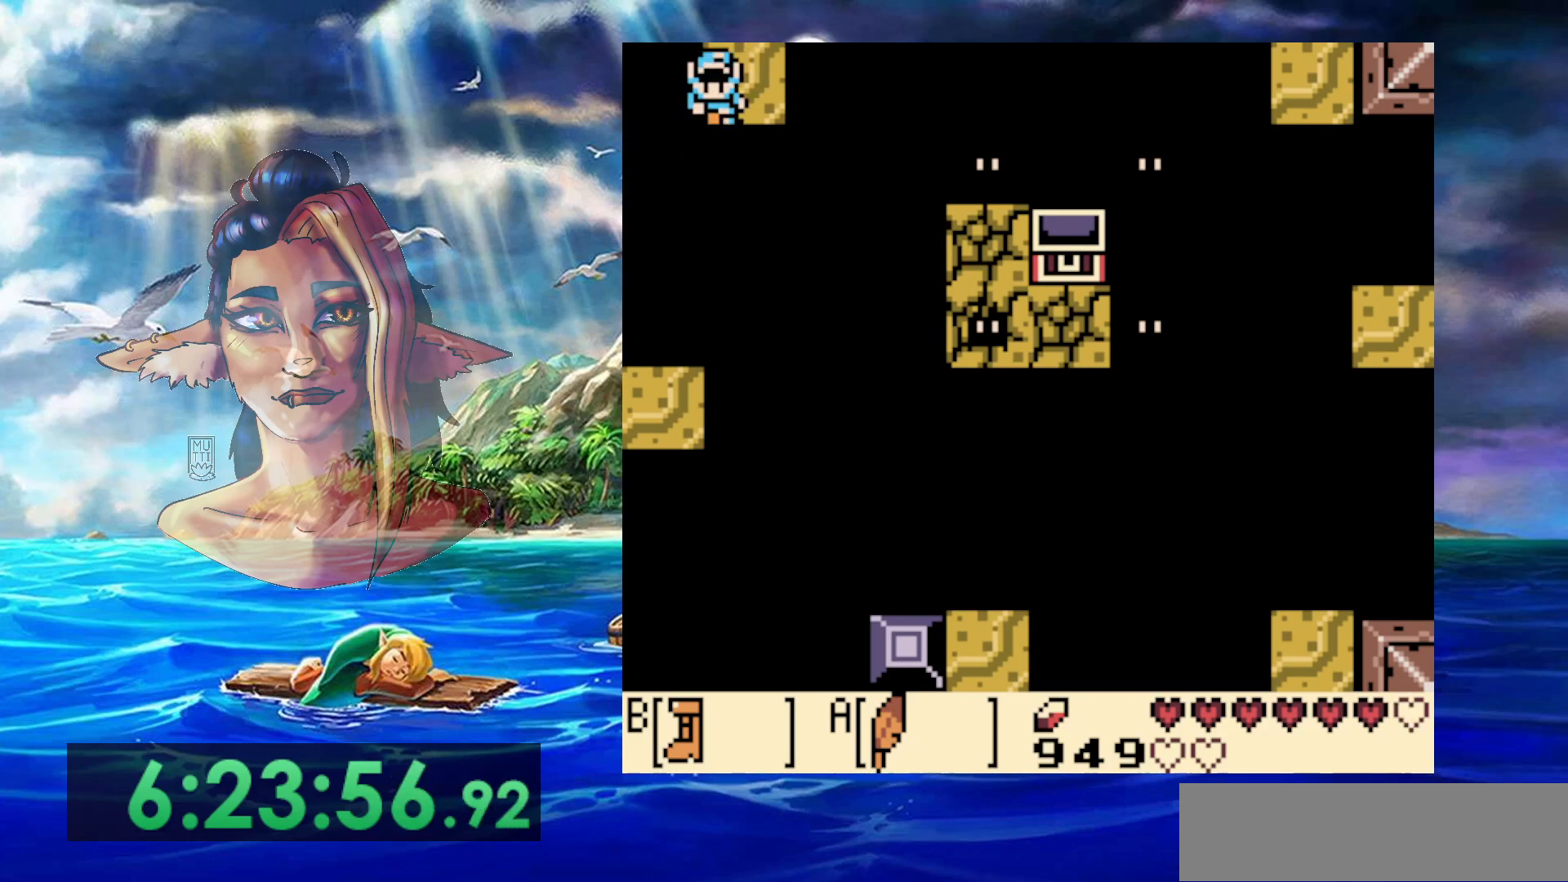
{"dt_ms": 500, "buttons": ["A", "B", "DPAD_DOWN", "DPAD_LEFT"], "events": [[117, "A", "down"], [450, "DPAD_DOWN", "down"], [467, "DPAD_LEFT", "down"]]}
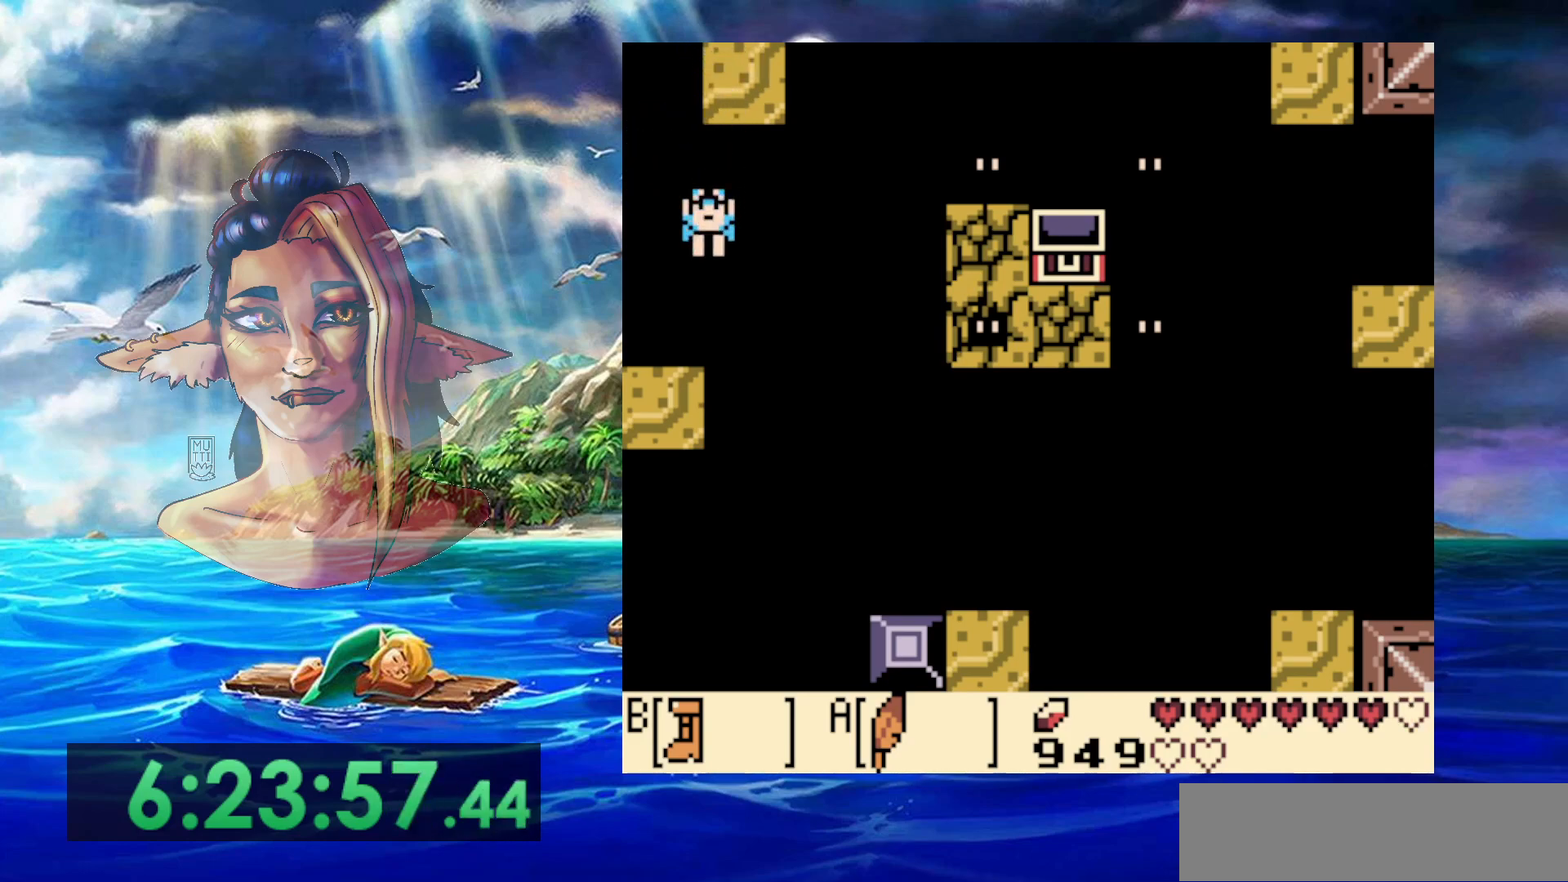
{"dt_ms": 500, "buttons": ["DPAD_LEFT"], "events": [[200, "A", "up"], [200, "B", "up"], [333, "DPAD_DOWN", "up"]]}
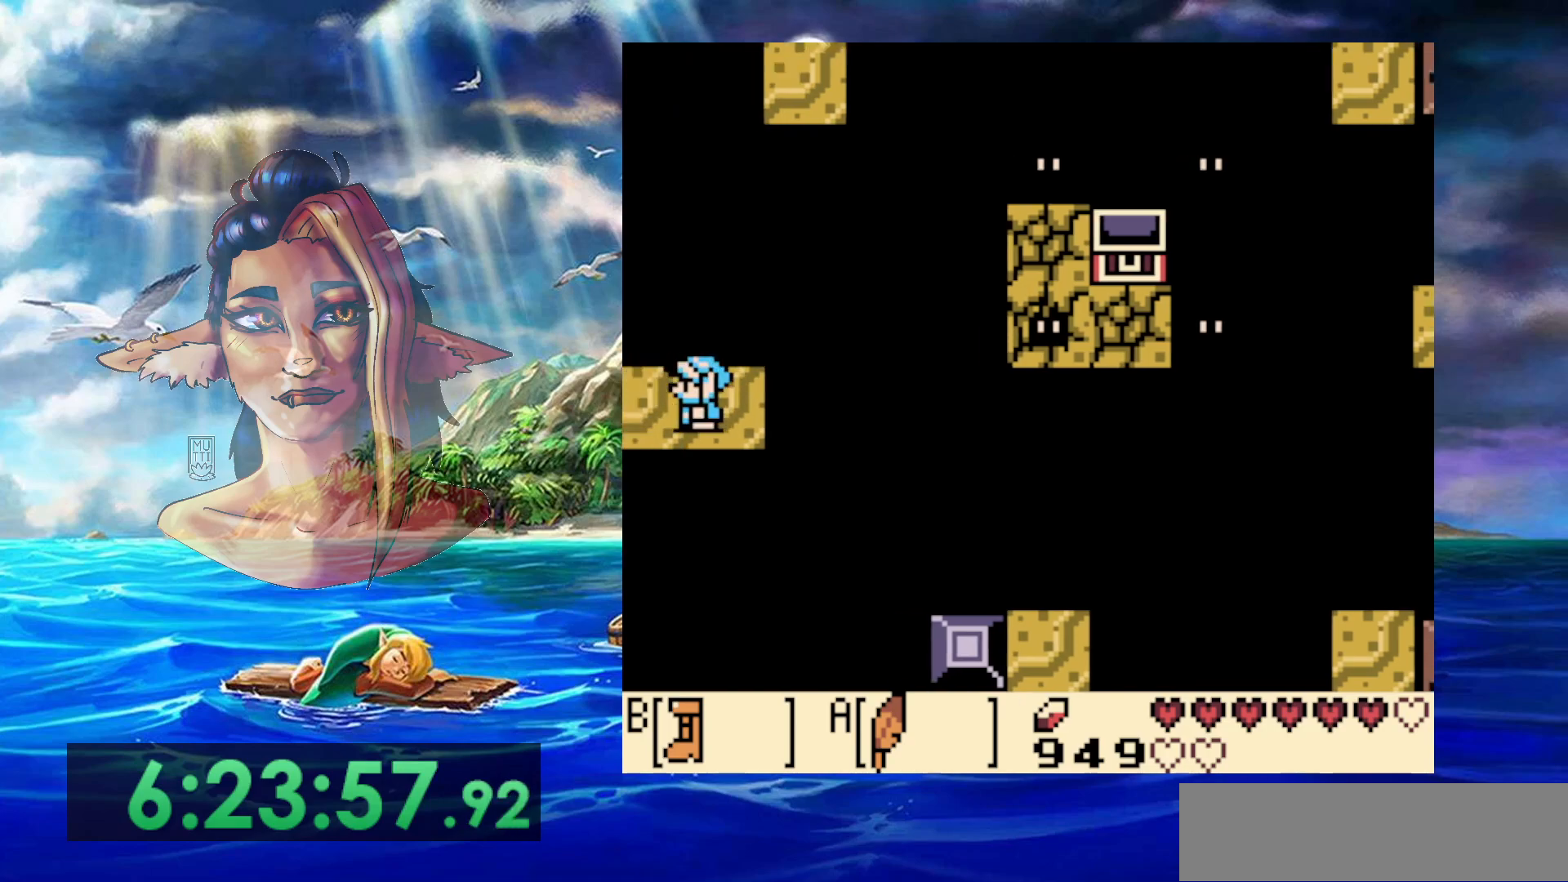
{"dt_ms": 500, "buttons": [], "events": [[150, "DPAD_LEFT", "up"]]}
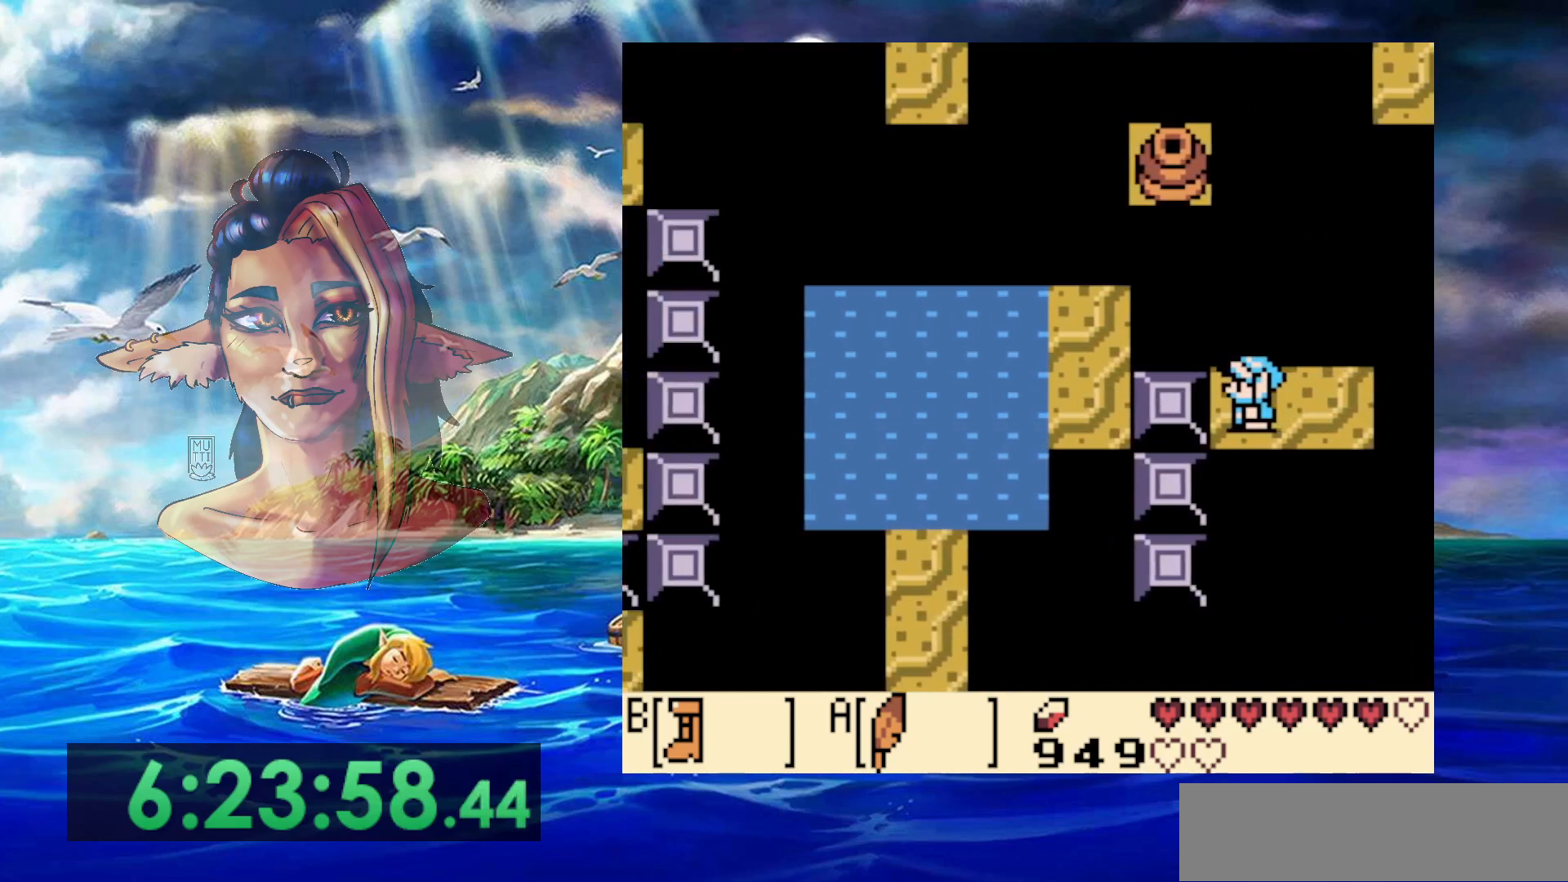
{"dt_ms": 500, "buttons": [], "events": []}
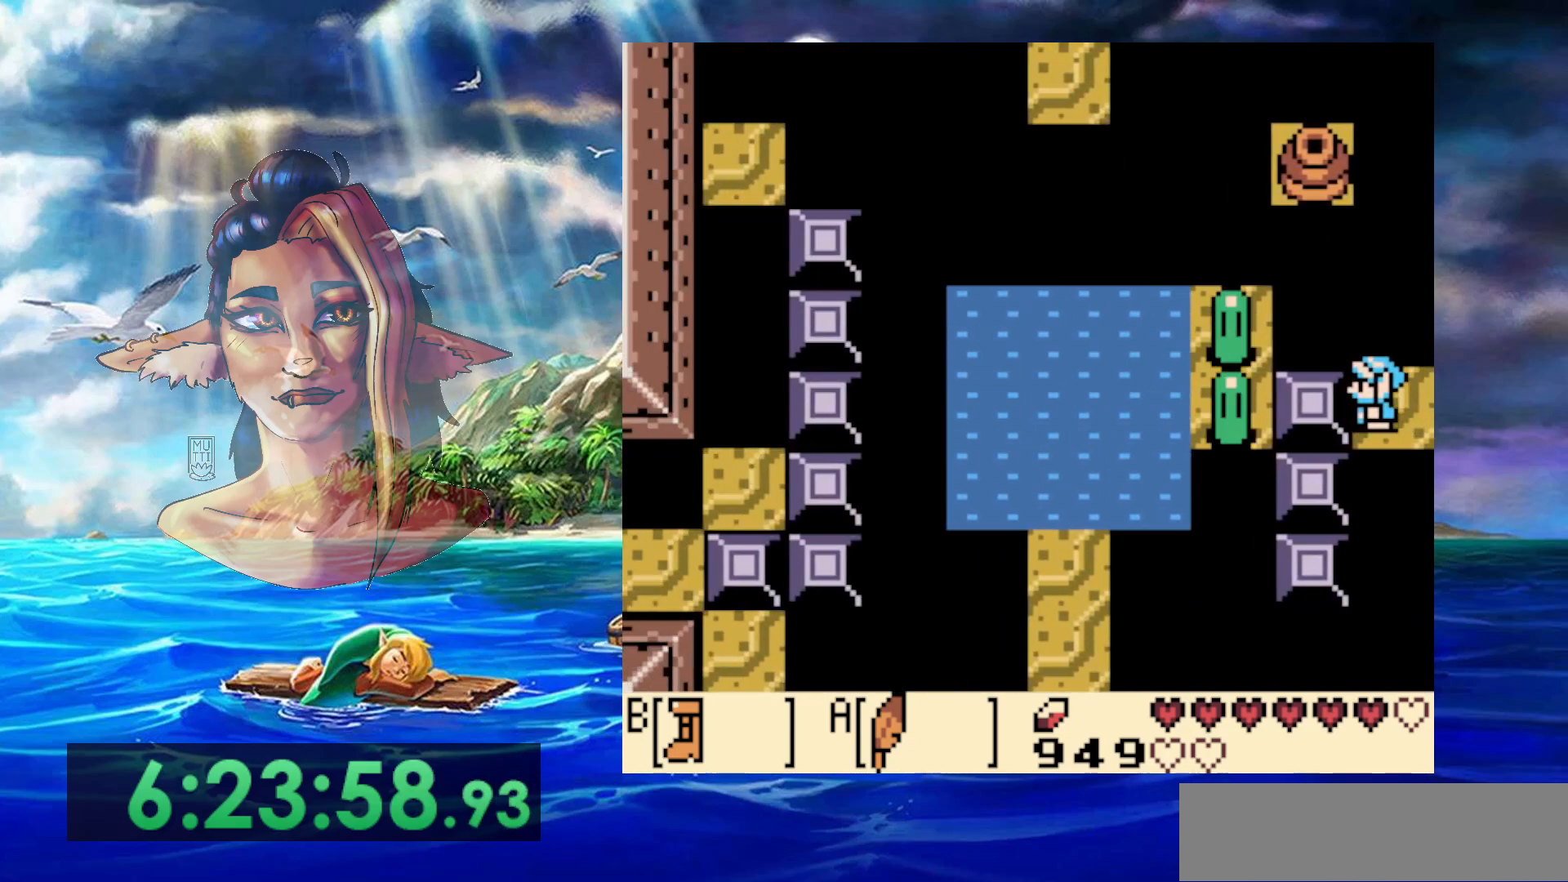
{"dt_ms": 500, "buttons": [], "events": []}
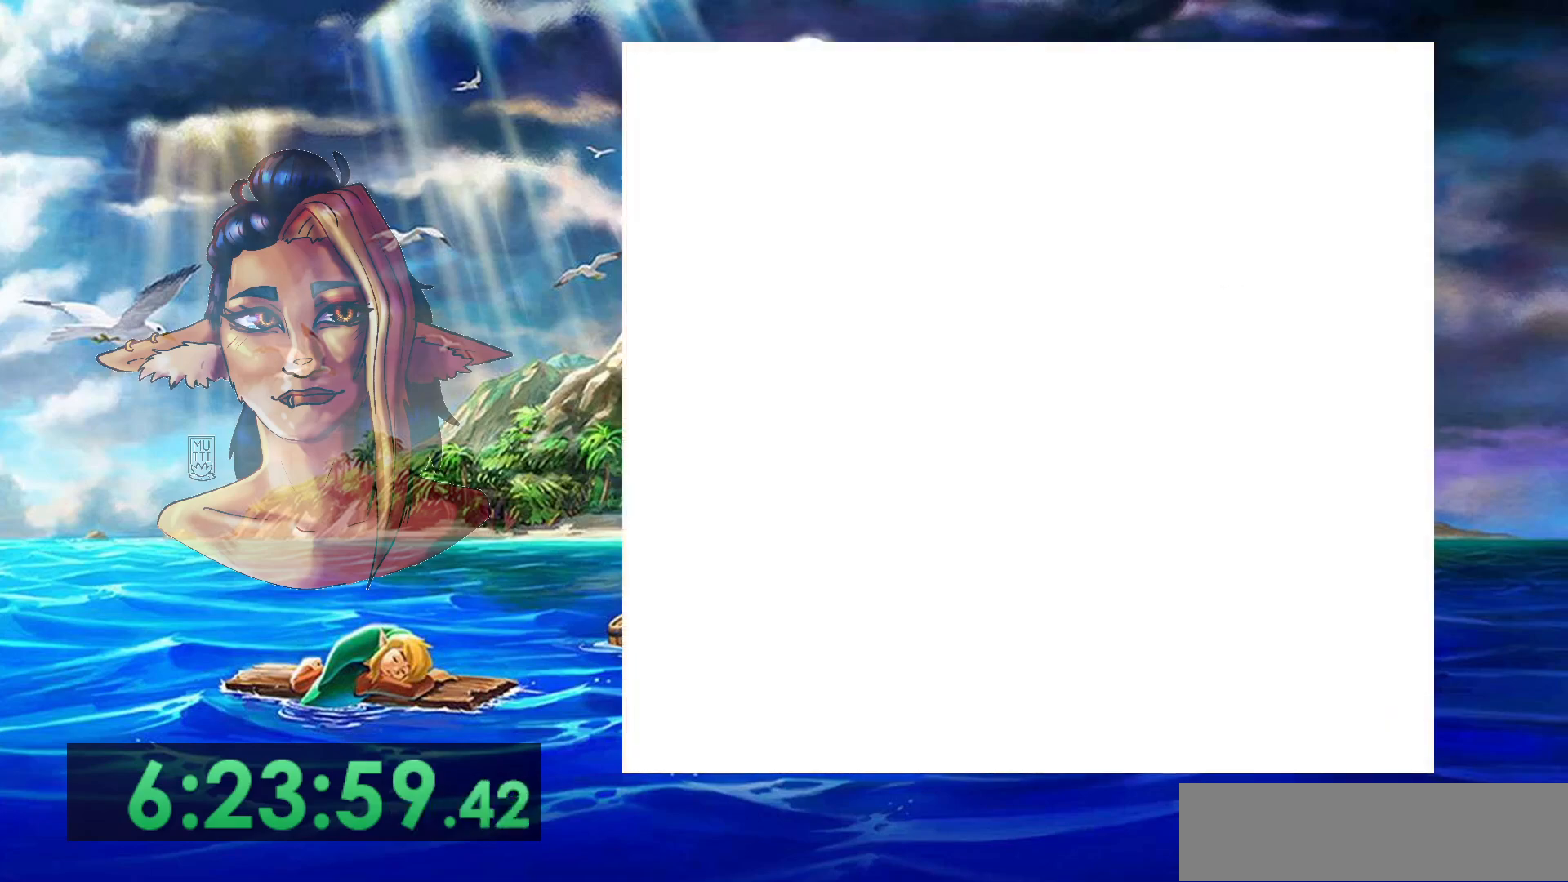
{"dt_ms": 500, "buttons": [], "events": []}
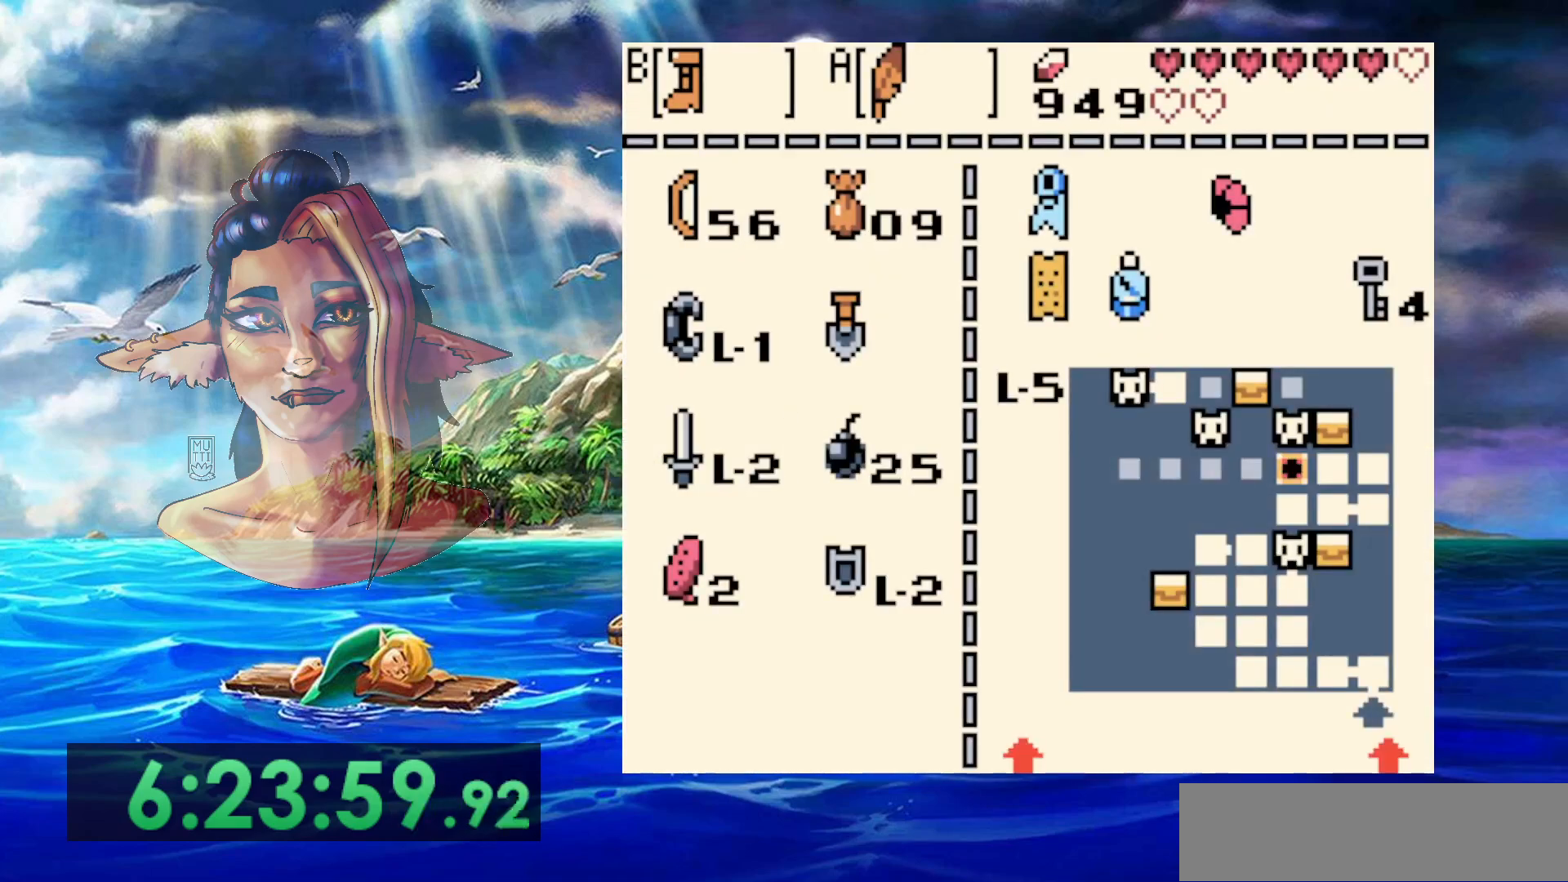
{"dt_ms": 1000, "buttons": [], "events": [[200, "B", "down"], [300, "B", "up"]]}
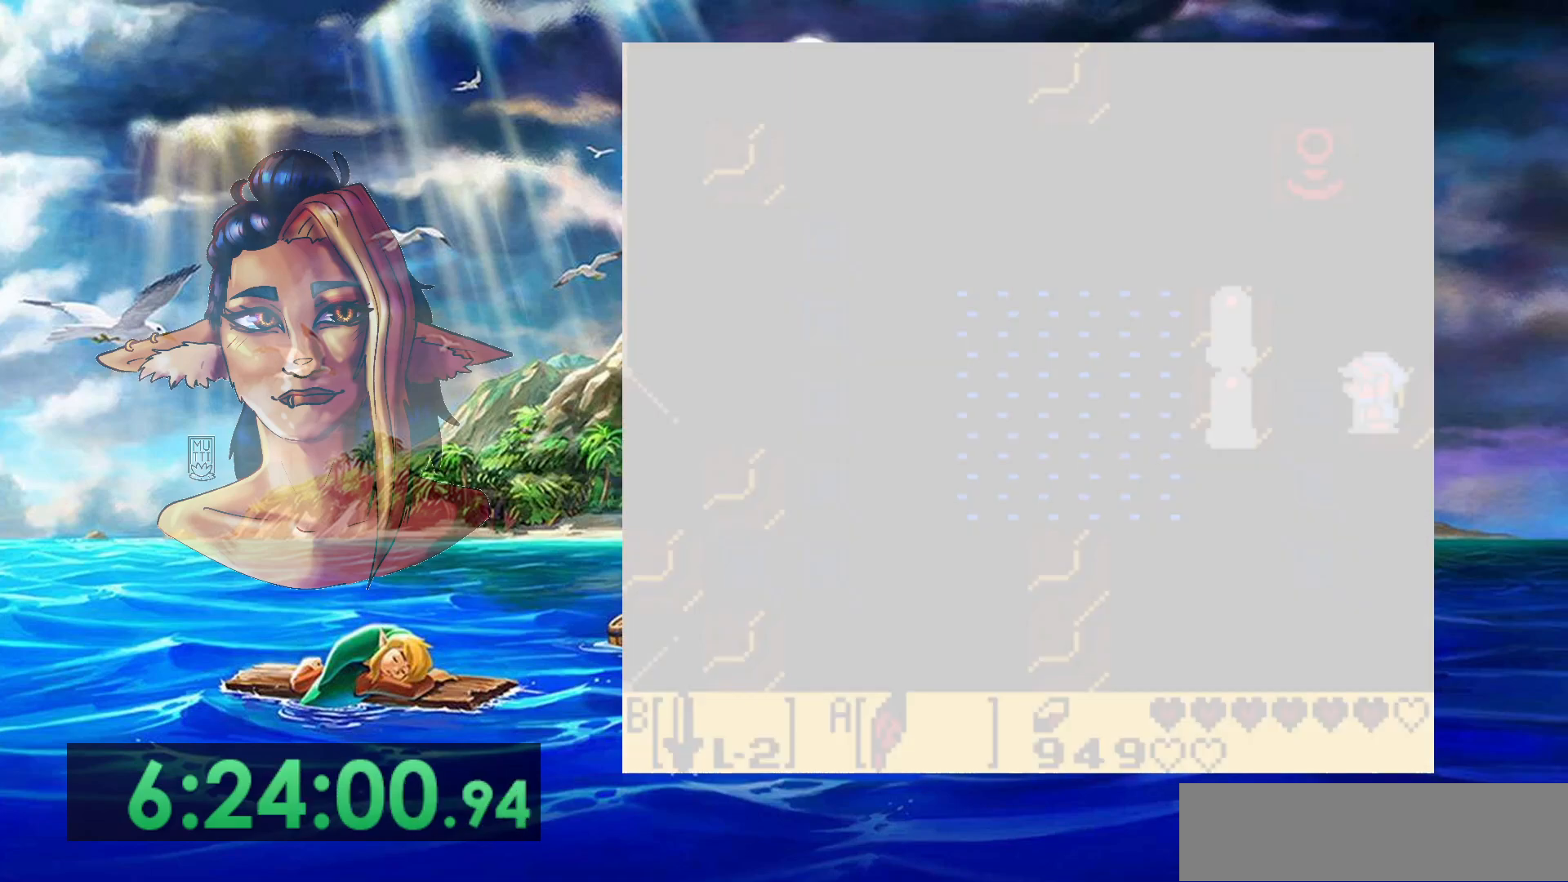
{"dt_ms": 500, "buttons": ["B"], "events": [[283, "DPAD_LEFT", "down"], [383, "B", "down"], [400, "DPAD_LEFT", "up"]]}
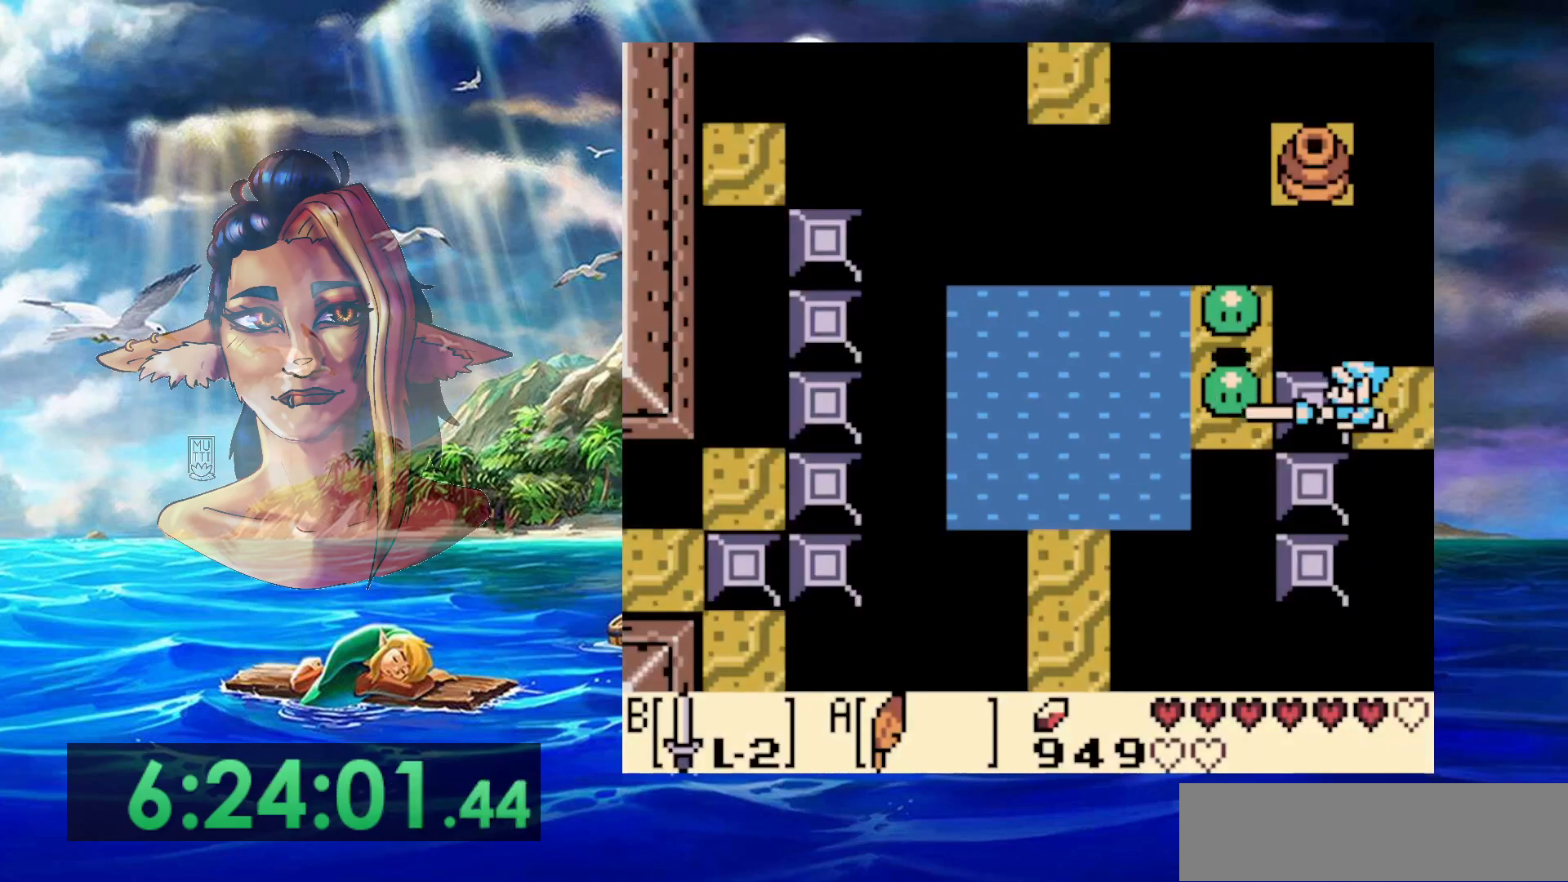
{"dt_ms": 500, "buttons": ["B"], "events": [[33, "B", "up"], [133, "B", "down"], [200, "B", "up"], [283, "B", "down"], [367, "B", "up"], [433, "B", "down"]]}
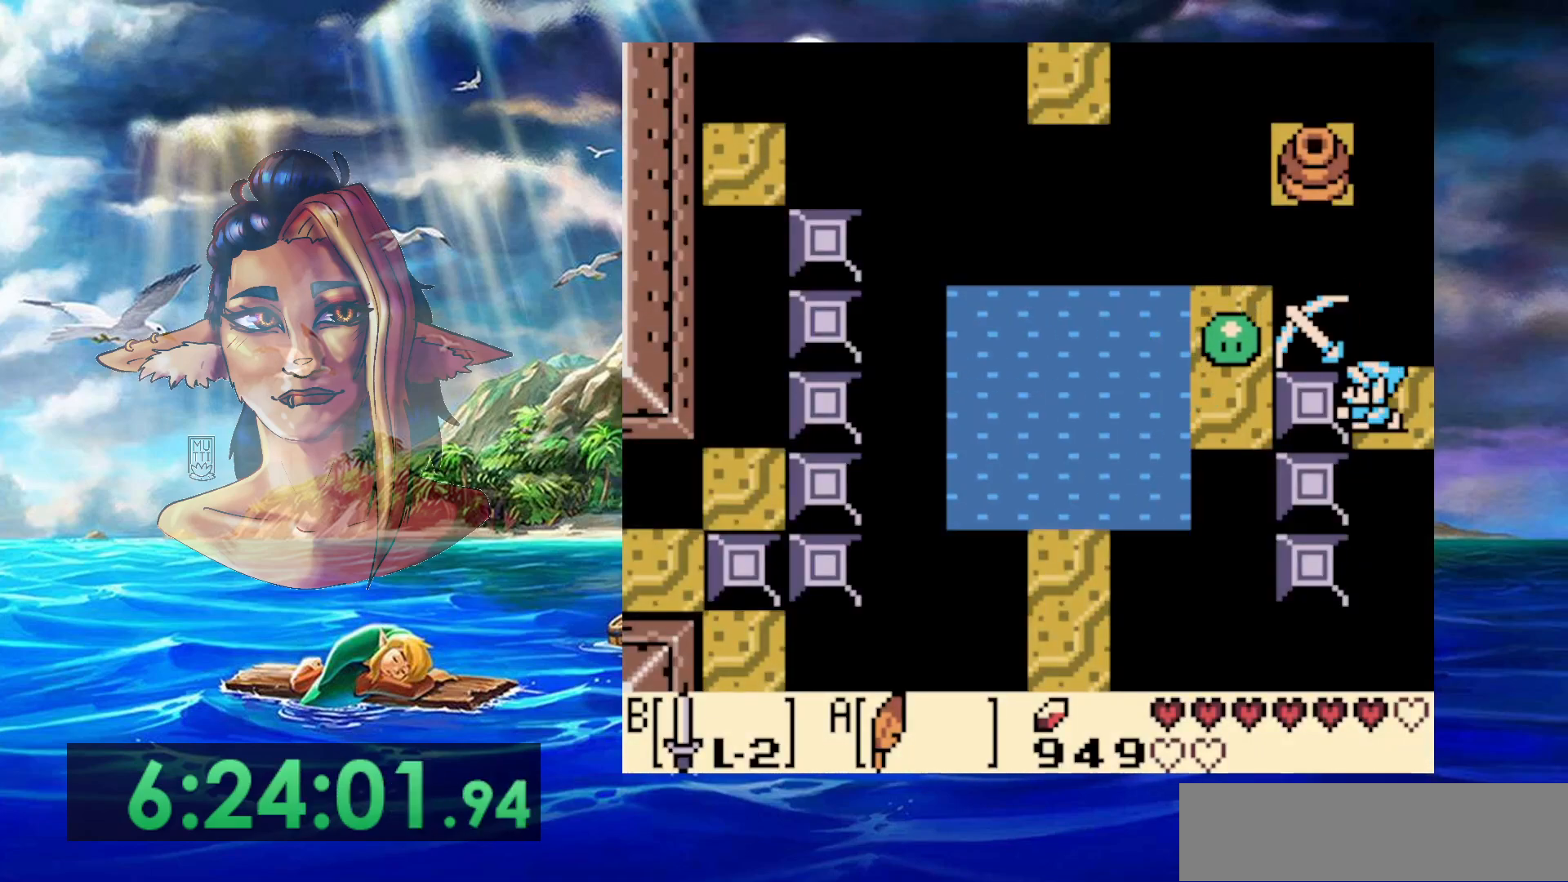
{"dt_ms": 500, "buttons": [], "events": [[17, "B", "up"], [83, "B", "down"], [167, "B", "up"], [233, "B", "down"], [333, "B", "up"], [400, "B", "down"], [483, "B", "up"]]}
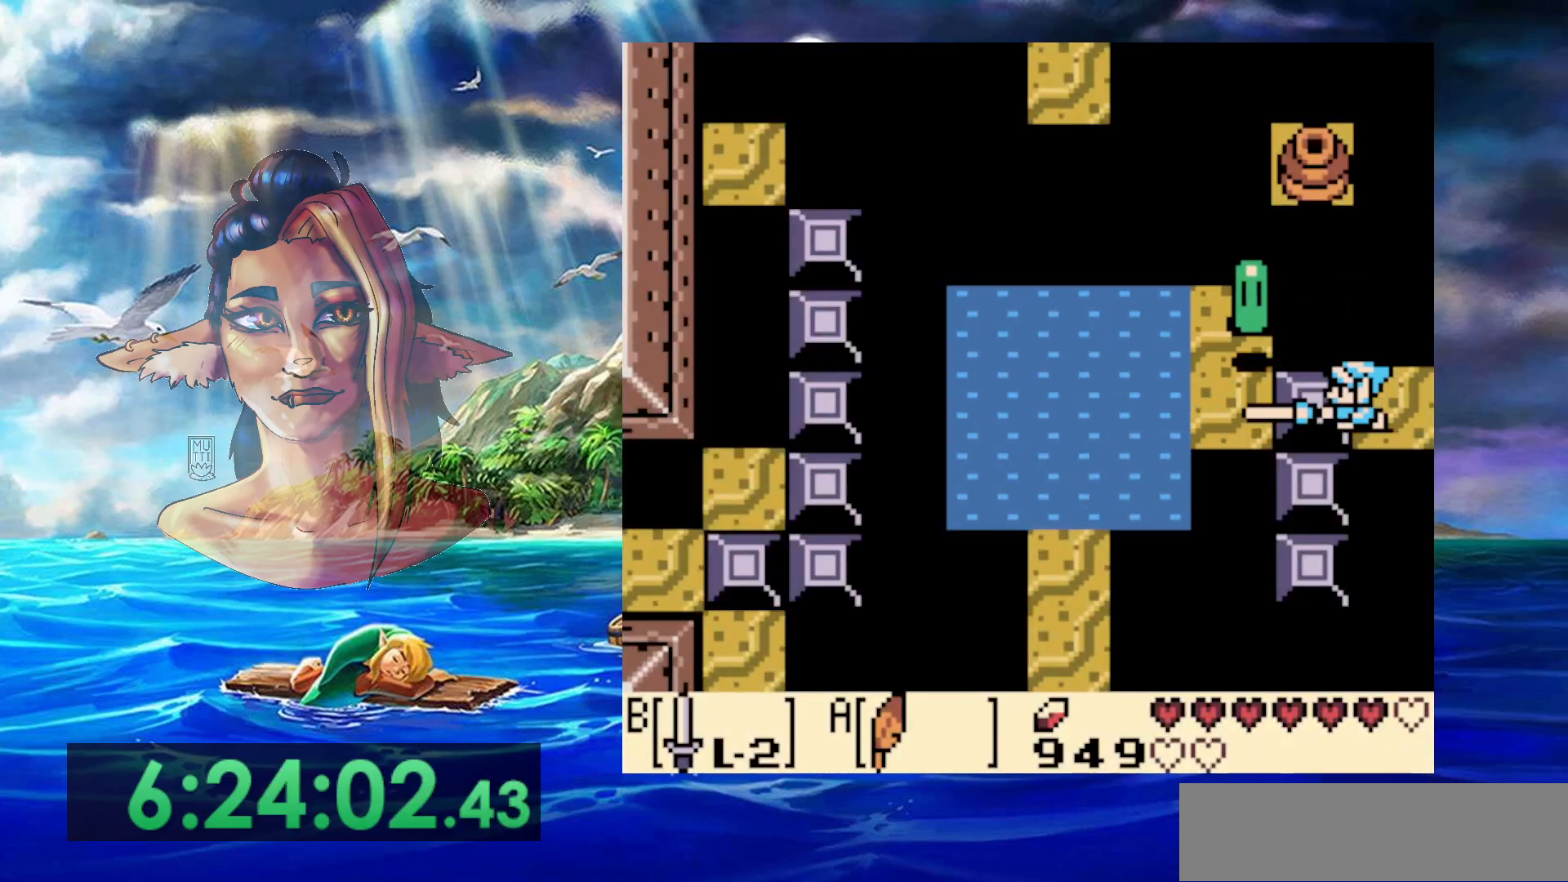
{"dt_ms": 500, "buttons": [], "events": [[50, "B", "down"], [133, "B", "up"], [200, "B", "down"], [283, "B", "up"], [350, "B", "down"], [450, "B", "up"]]}
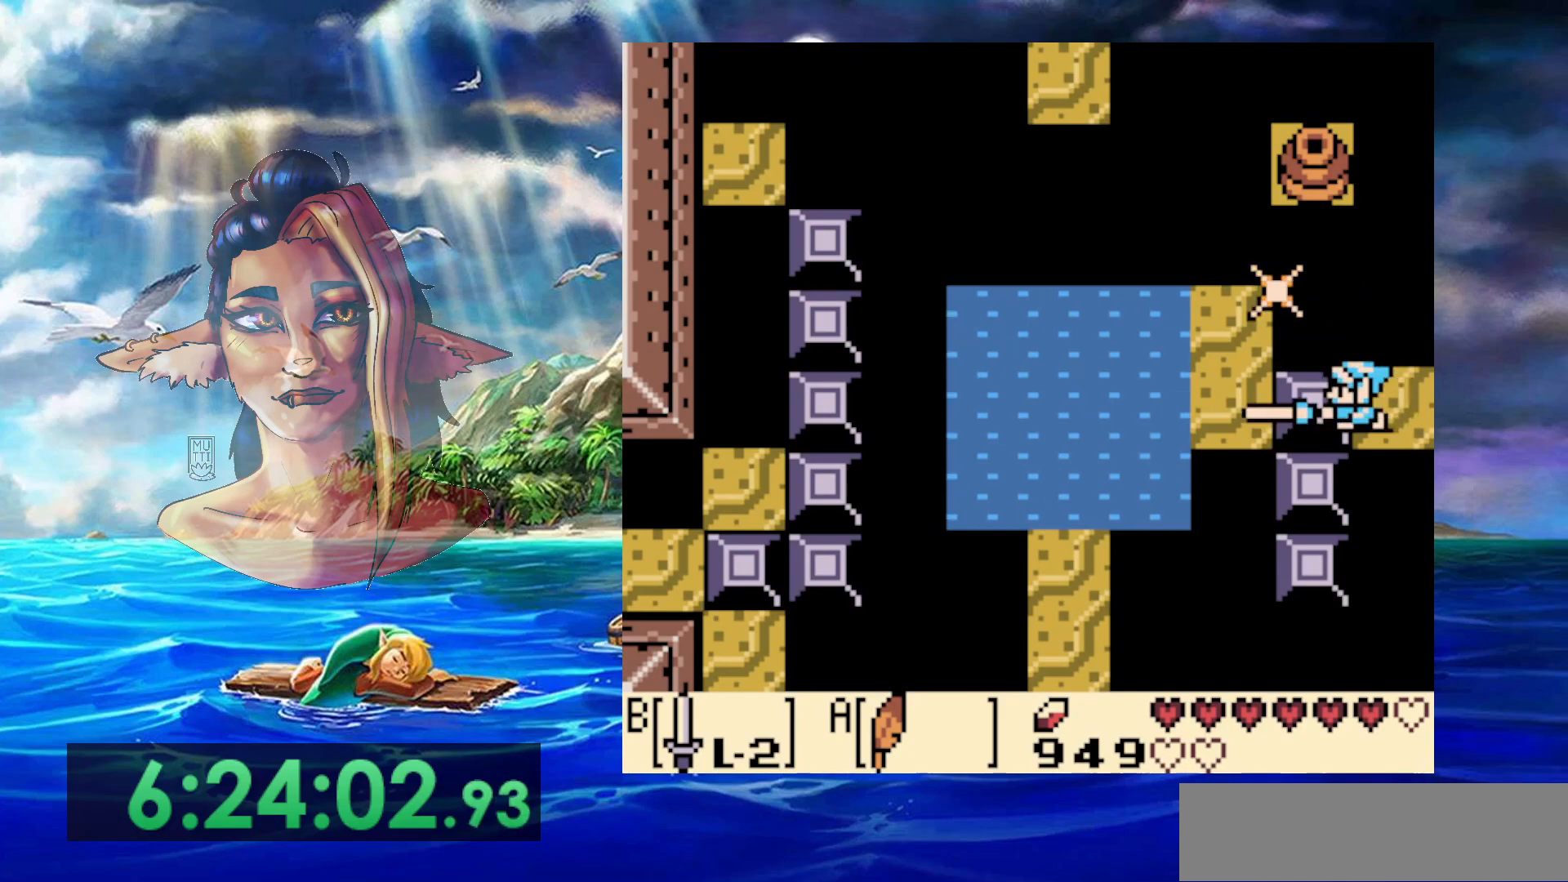
{"dt_ms": 500, "buttons": ["A", "DPAD_LEFT"], "events": [[333, "DPAD_UP", "down"], [383, "DPAD_LEFT", "down"], [400, "A", "down"], [450, "DPAD_UP", "up"]]}
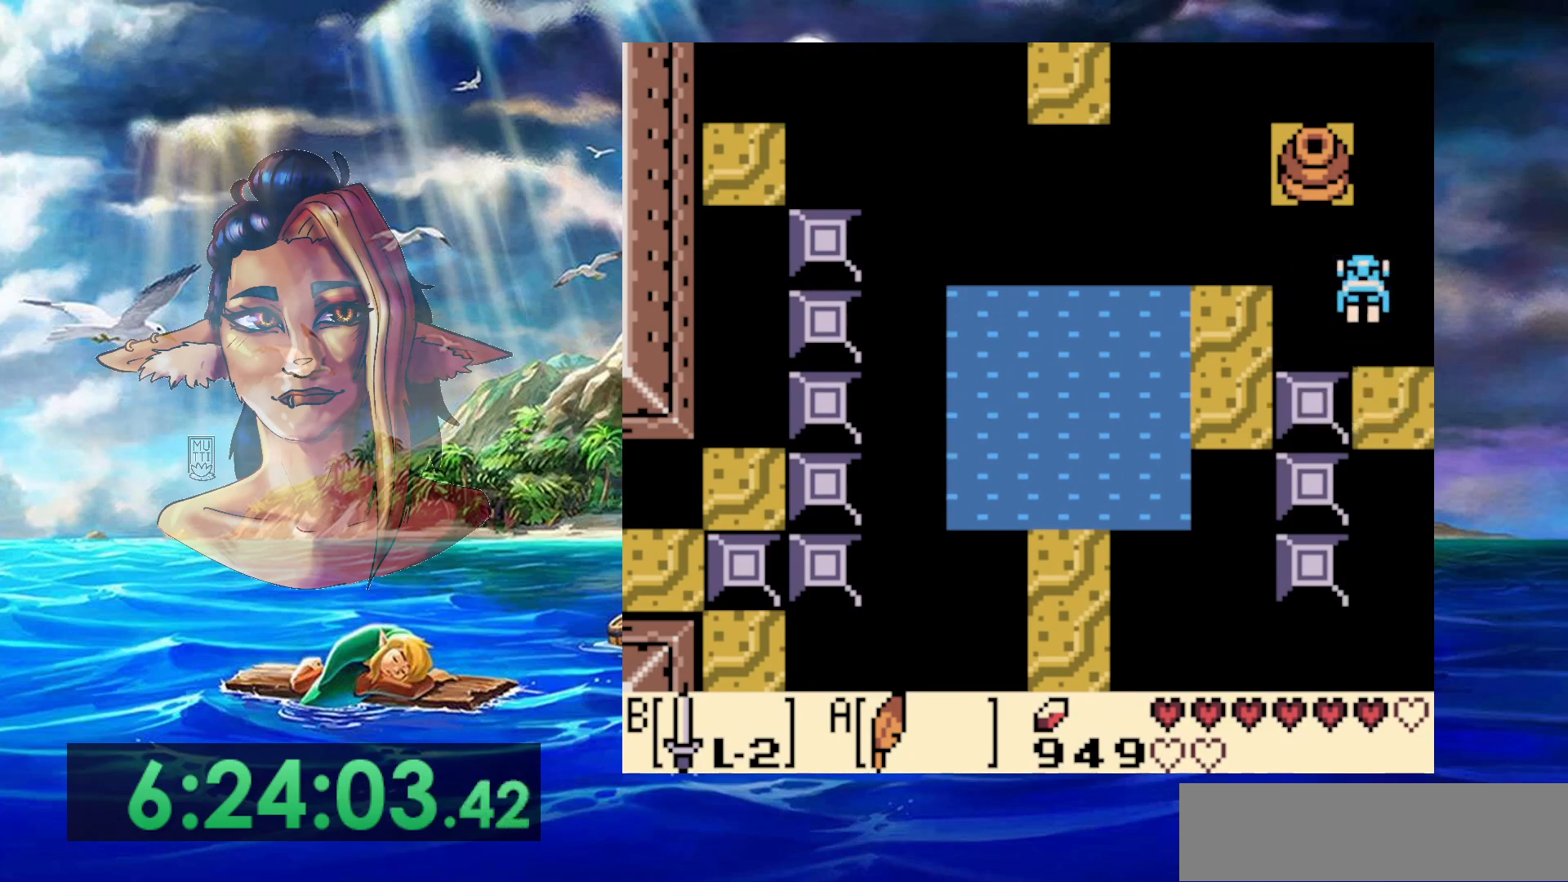
{"dt_ms": 500, "buttons": ["A", "DPAD_DOWN", "DPAD_LEFT"], "events": [[67, "DPAD_DOWN", "down"]]}
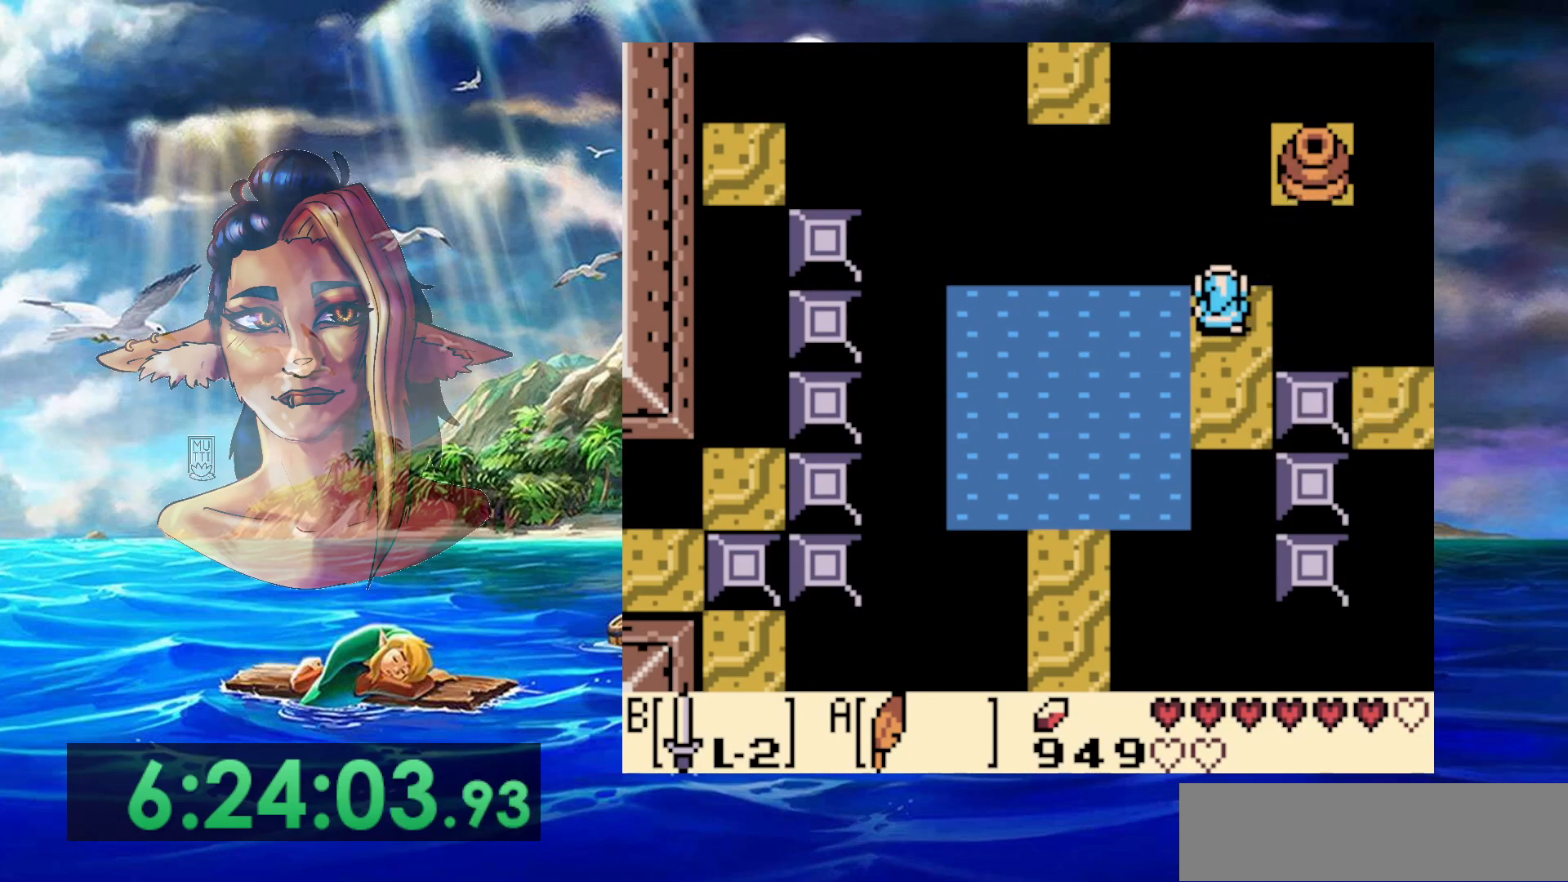
{"dt_ms": 500, "buttons": [], "events": [[33, "A", "up"], [183, "DPAD_DOWN", "up"], [183, "DPAD_LEFT", "up"]]}
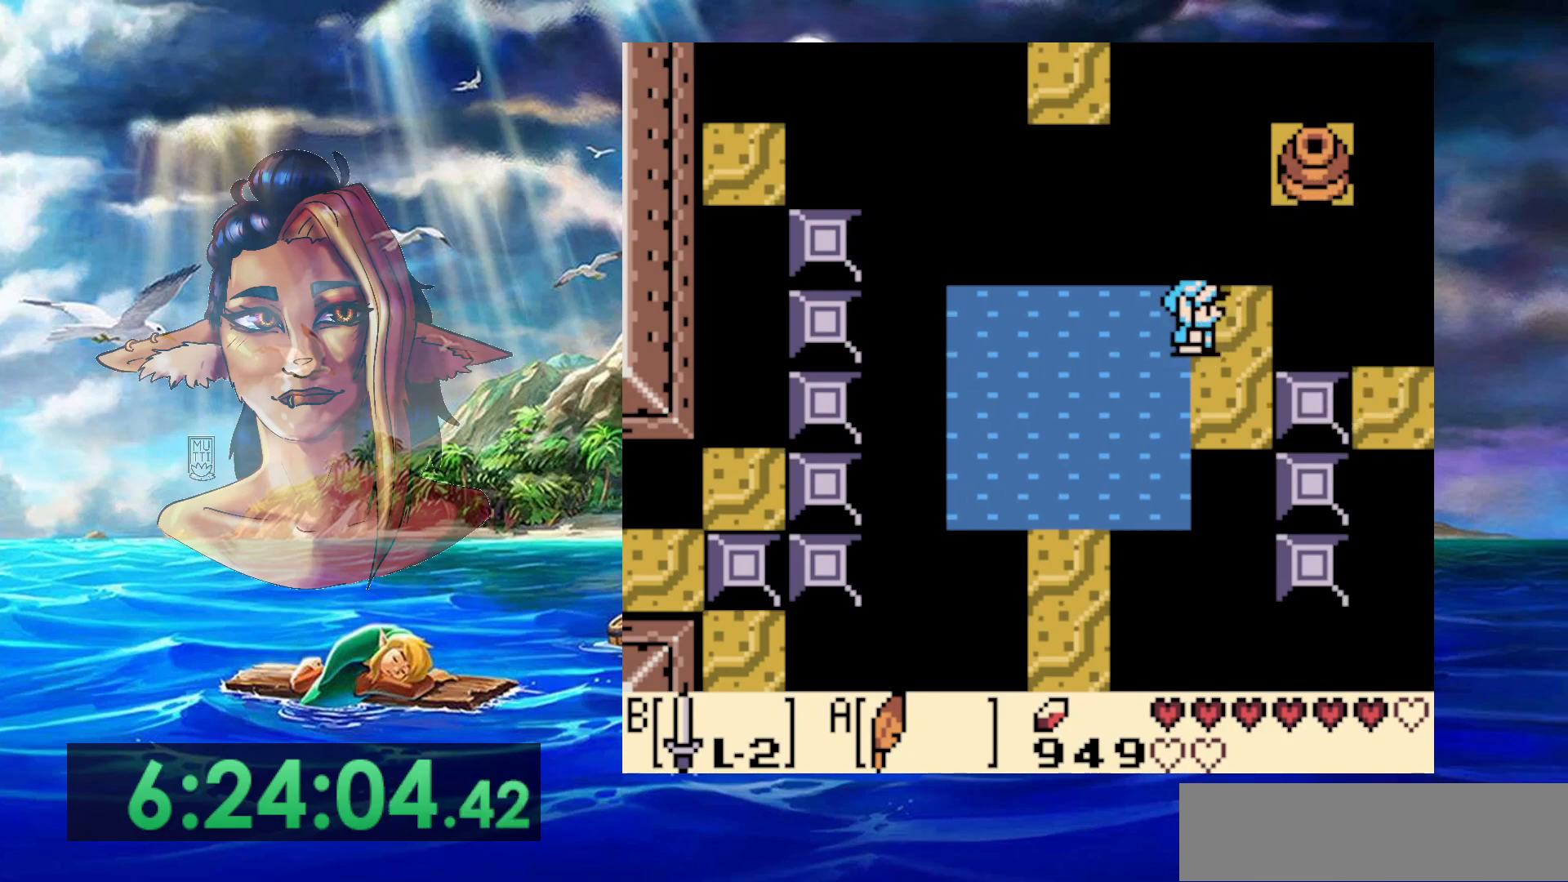
{"dt_ms": 500, "buttons": [], "events": [[383, "DPAD_LEFT", "down"], [483, "DPAD_LEFT", "up"]]}
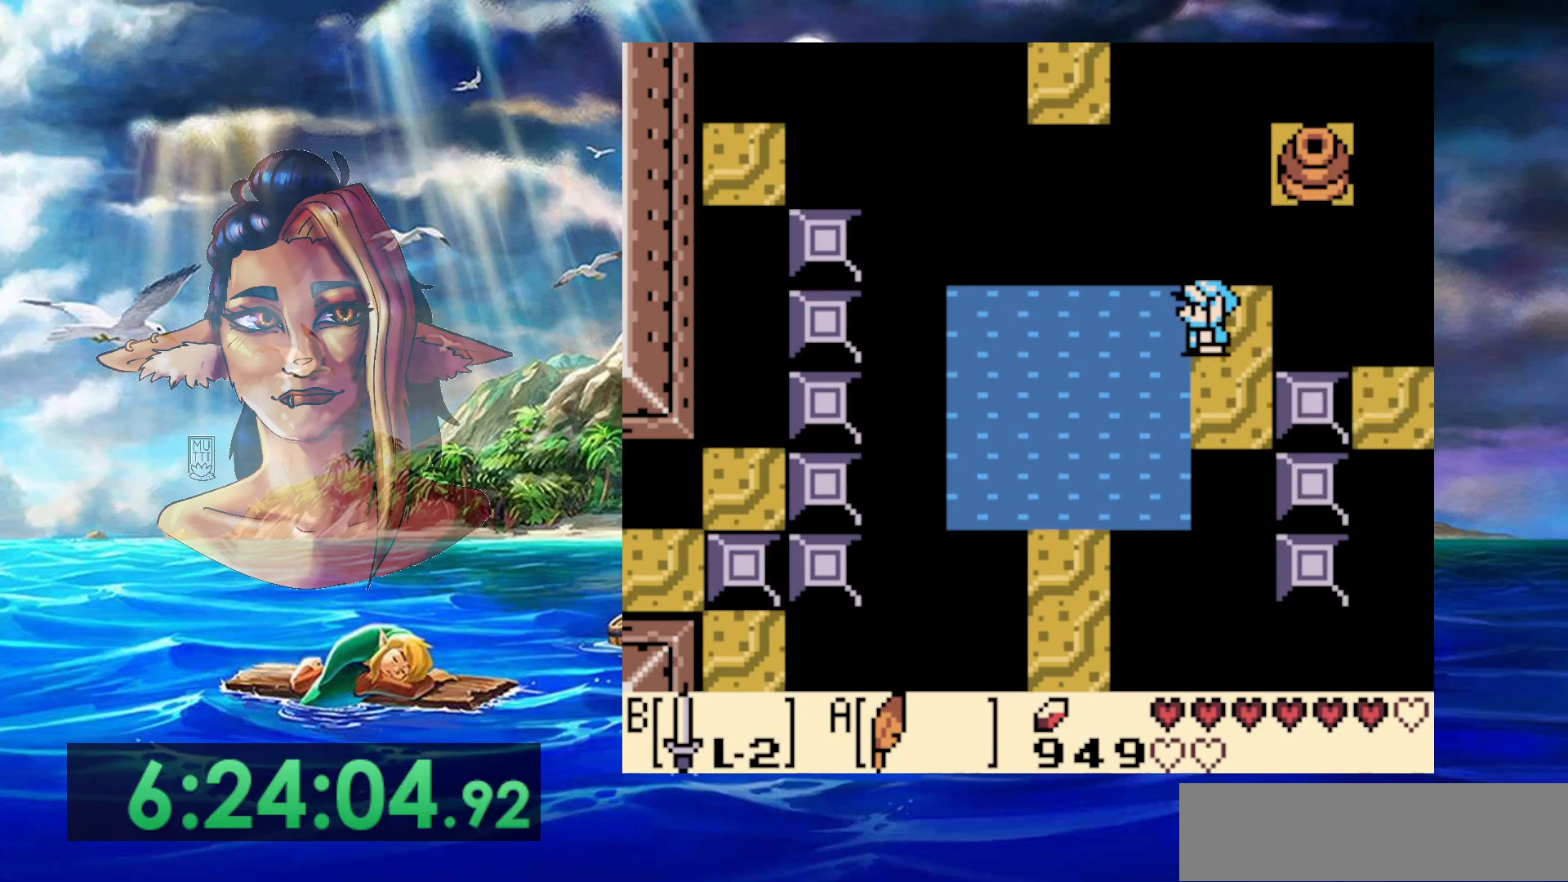
{"dt_ms": 500, "buttons": [], "events": [[300, "DPAD_UP", "down"], [350, "DPAD_UP", "up"]]}